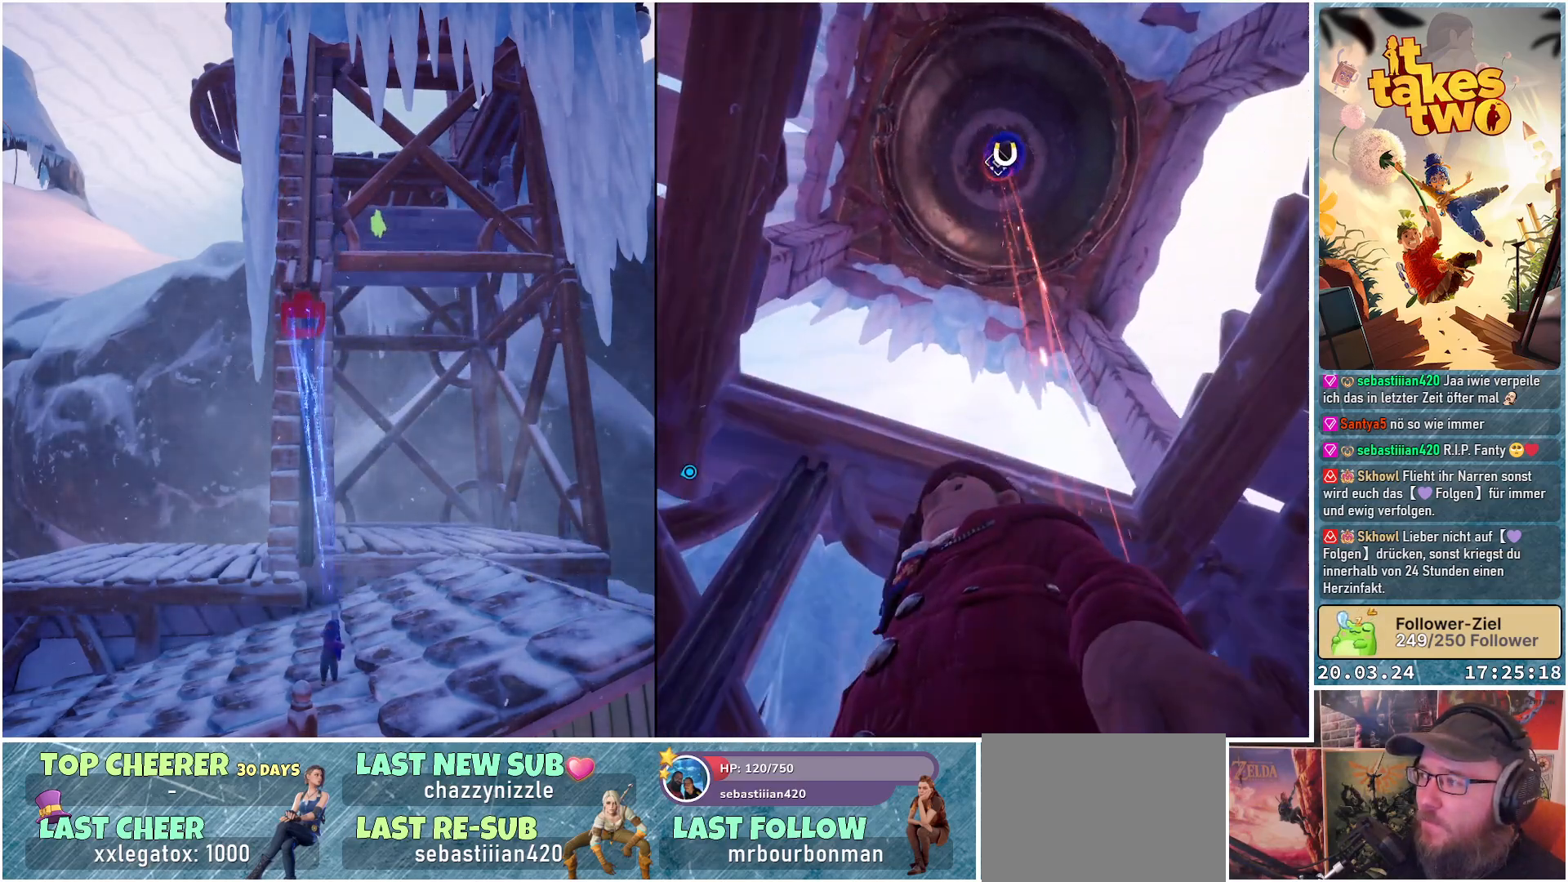
Gameplay with a controller (Xbox layout); each line is a JSON object with the inputs held at the frame after it. "events" lists button and stick changes between this image and that frame as [ms after this image, input, new state], when the widget could be followed in between.
{"buttons": ["R2"], "left_stick": "center", "right_stick": "center", "events": []}
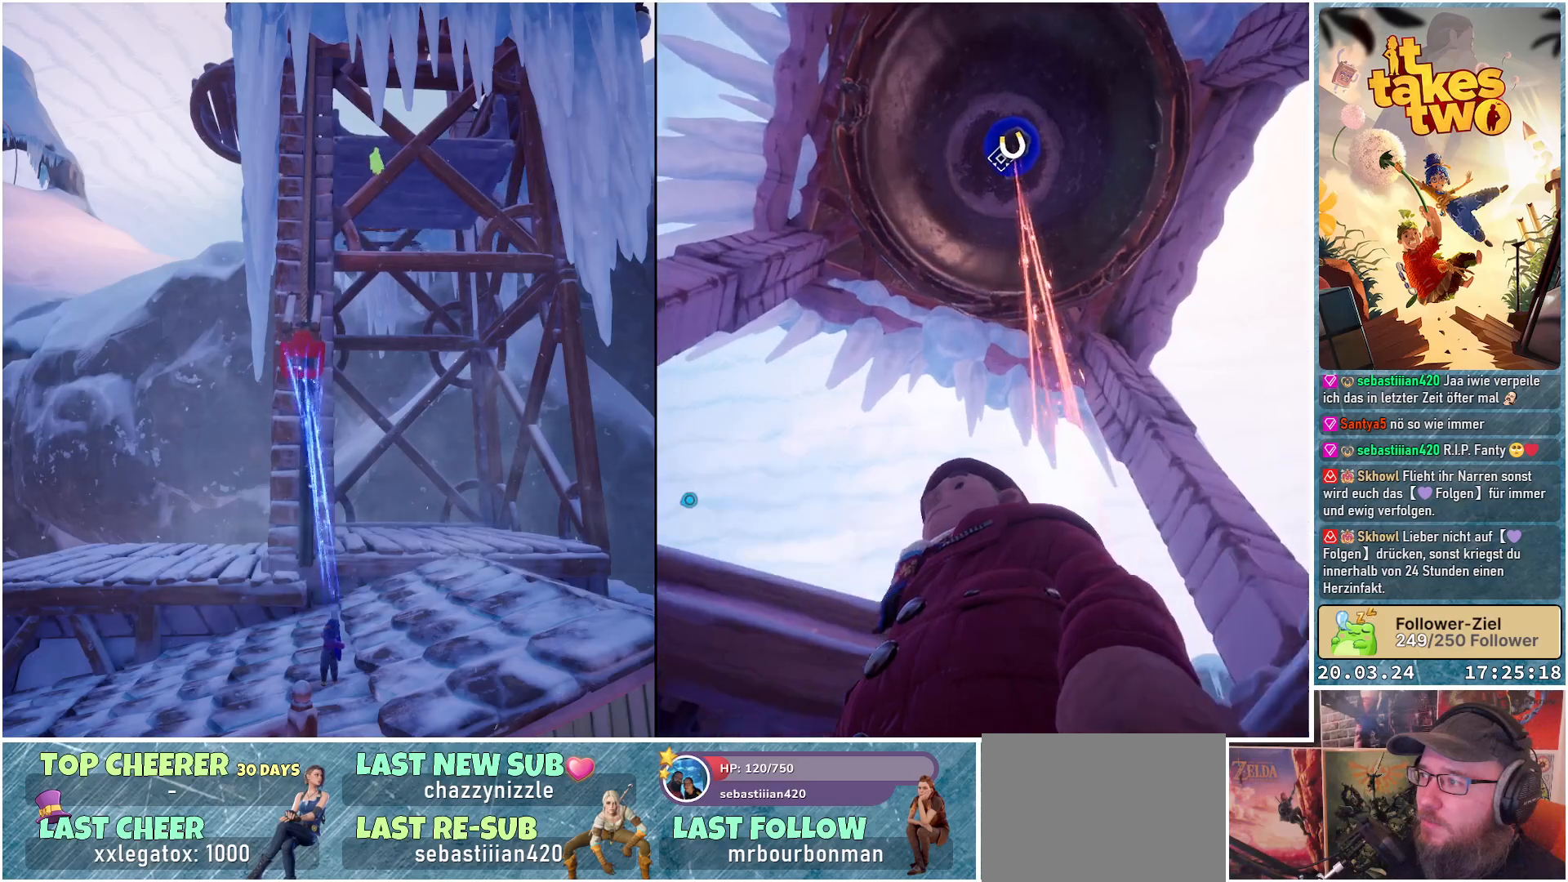
{"buttons": ["R2"], "left_stick": "center", "right_stick": "center", "events": []}
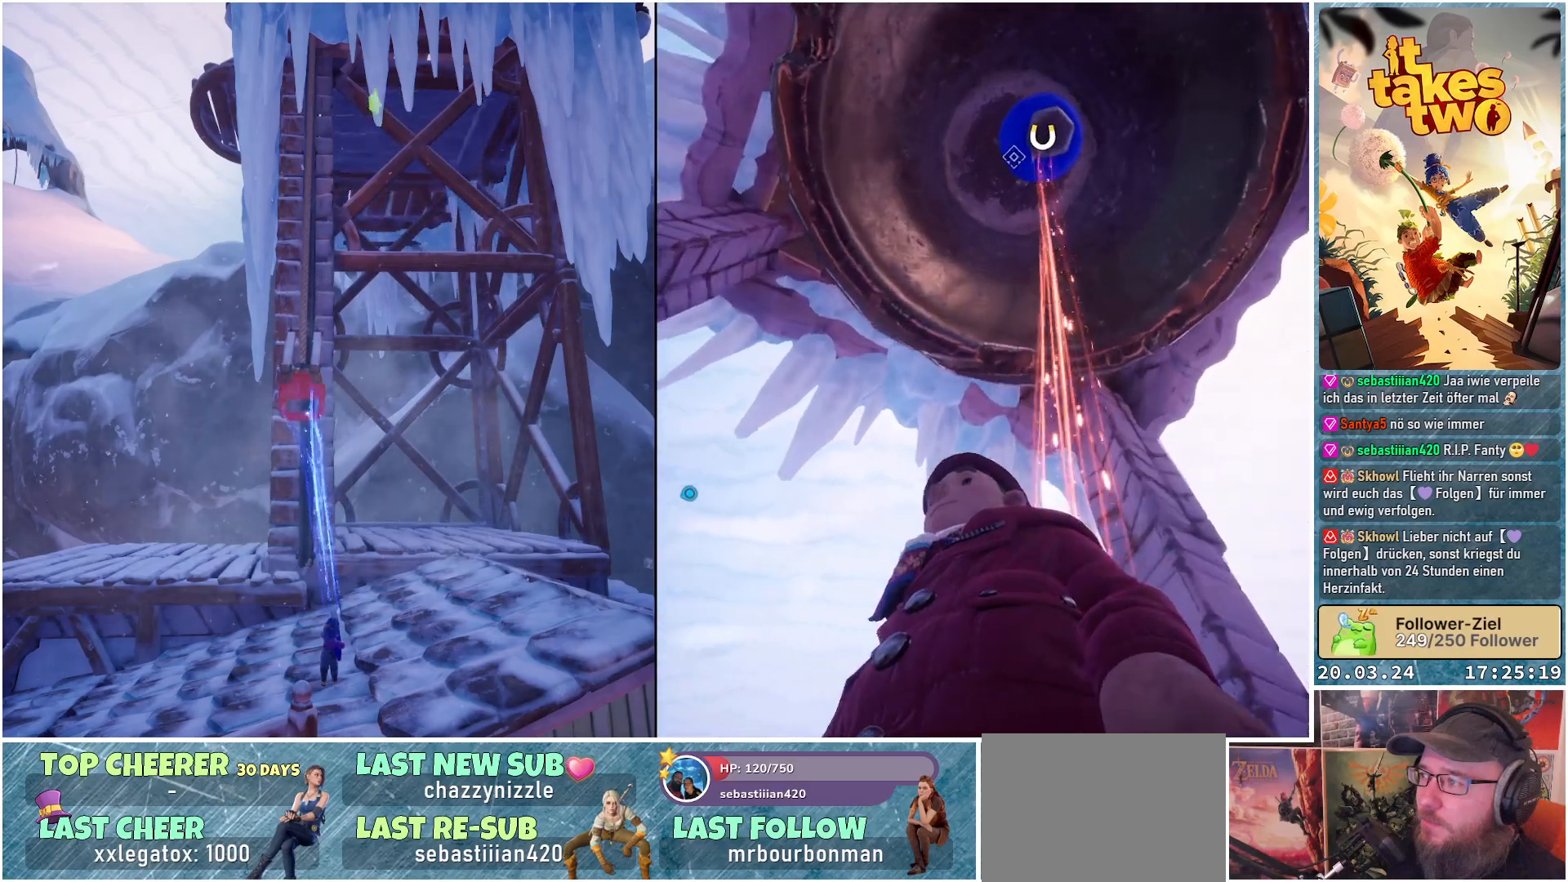
{"buttons": ["R2"], "left_stick": "center", "right_stick": "center", "events": []}
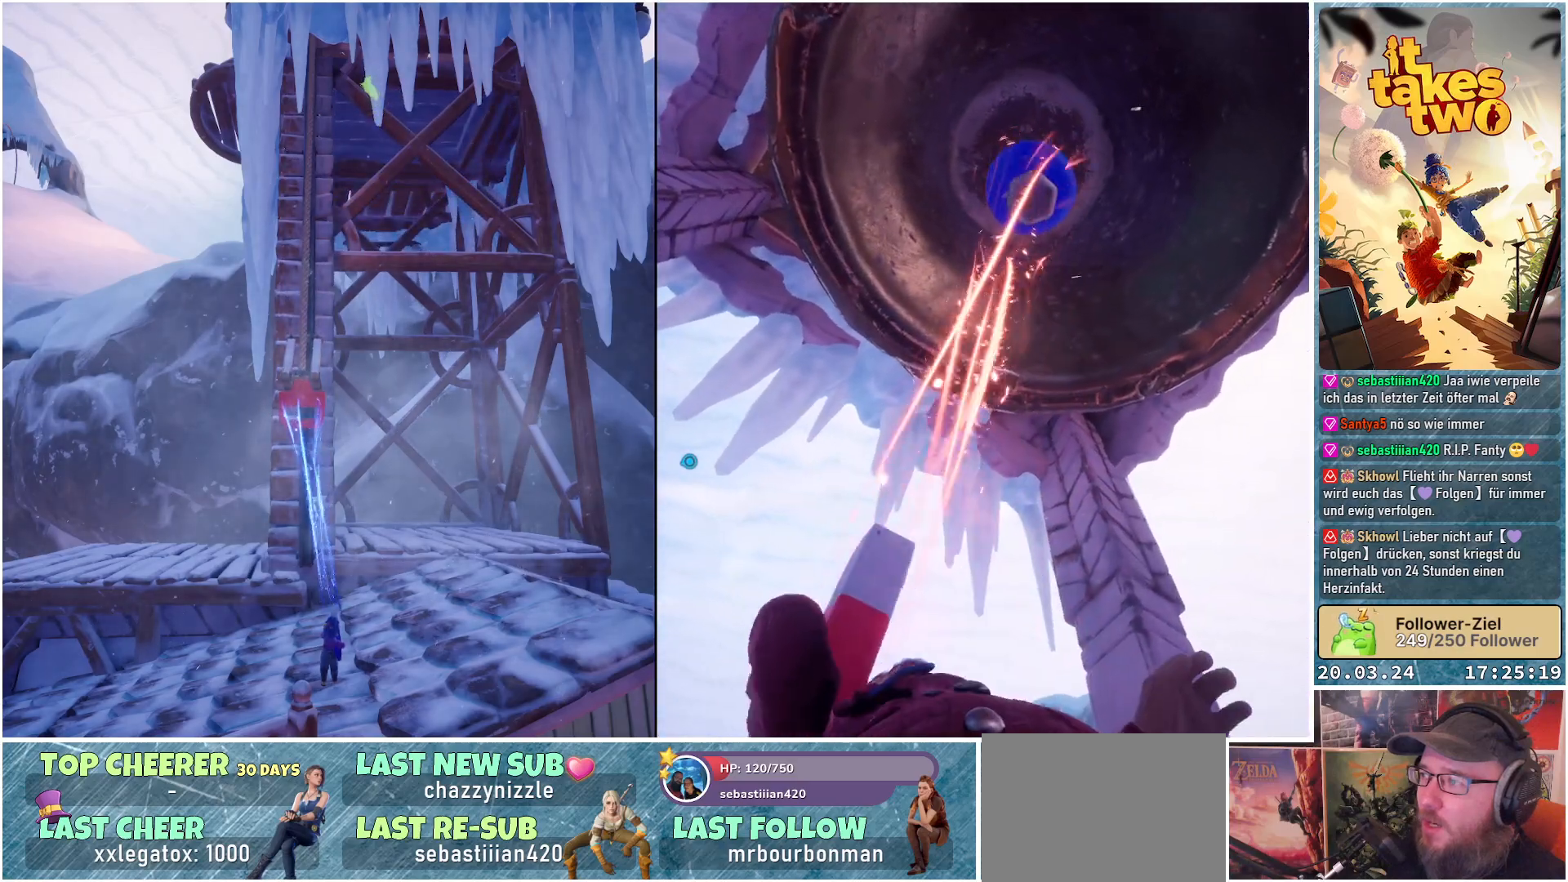
{"buttons": ["R2"], "left_stick": "center", "right_stick": "center", "events": []}
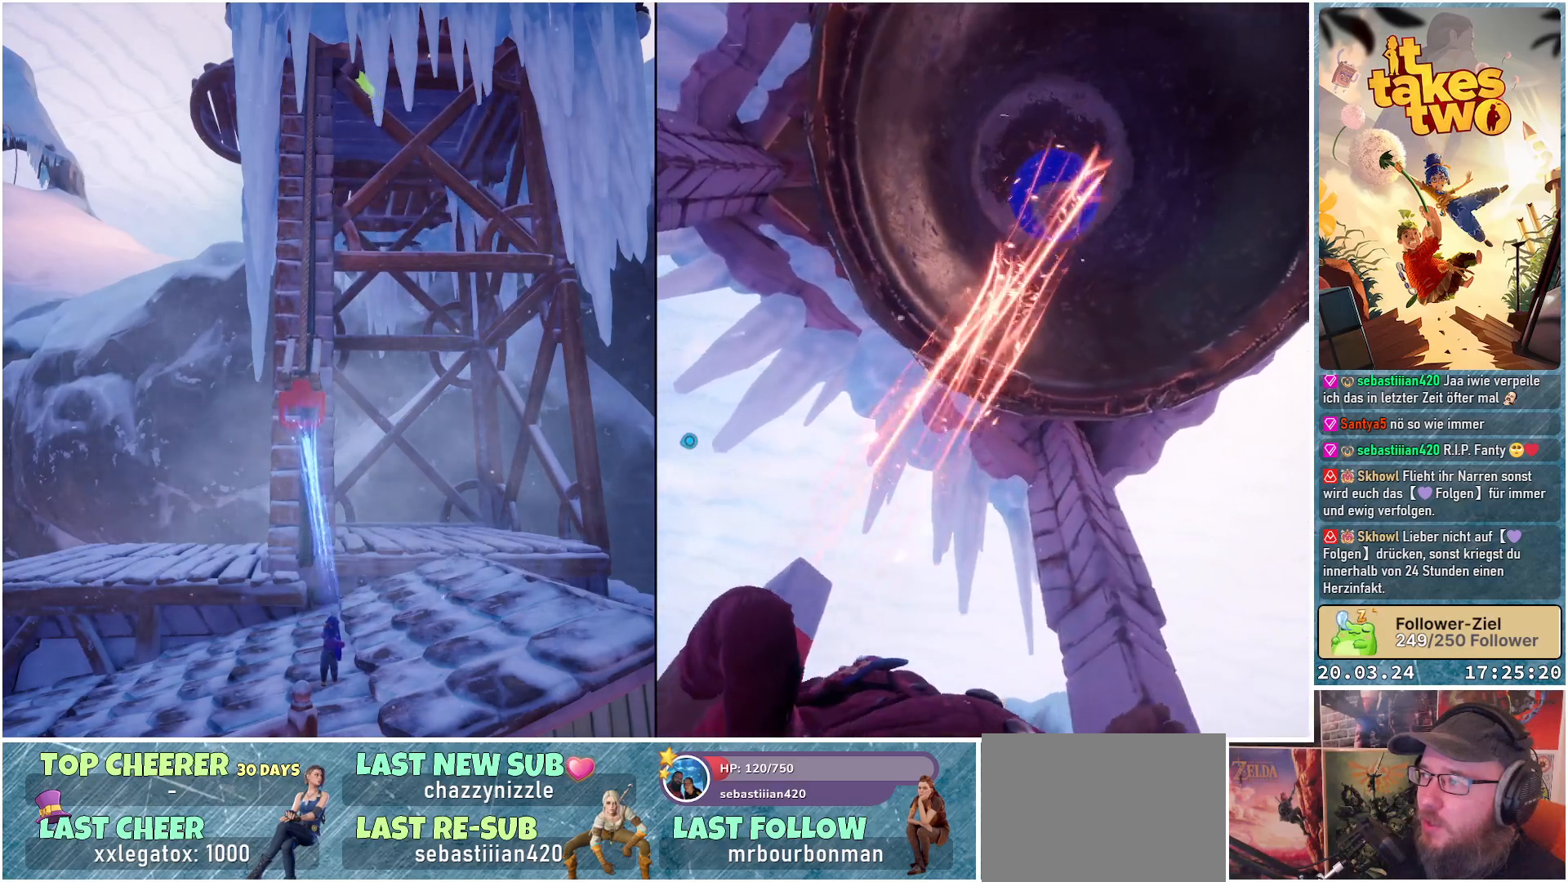
{"buttons": ["R2"], "left_stick": "center", "right_stick": "center", "events": []}
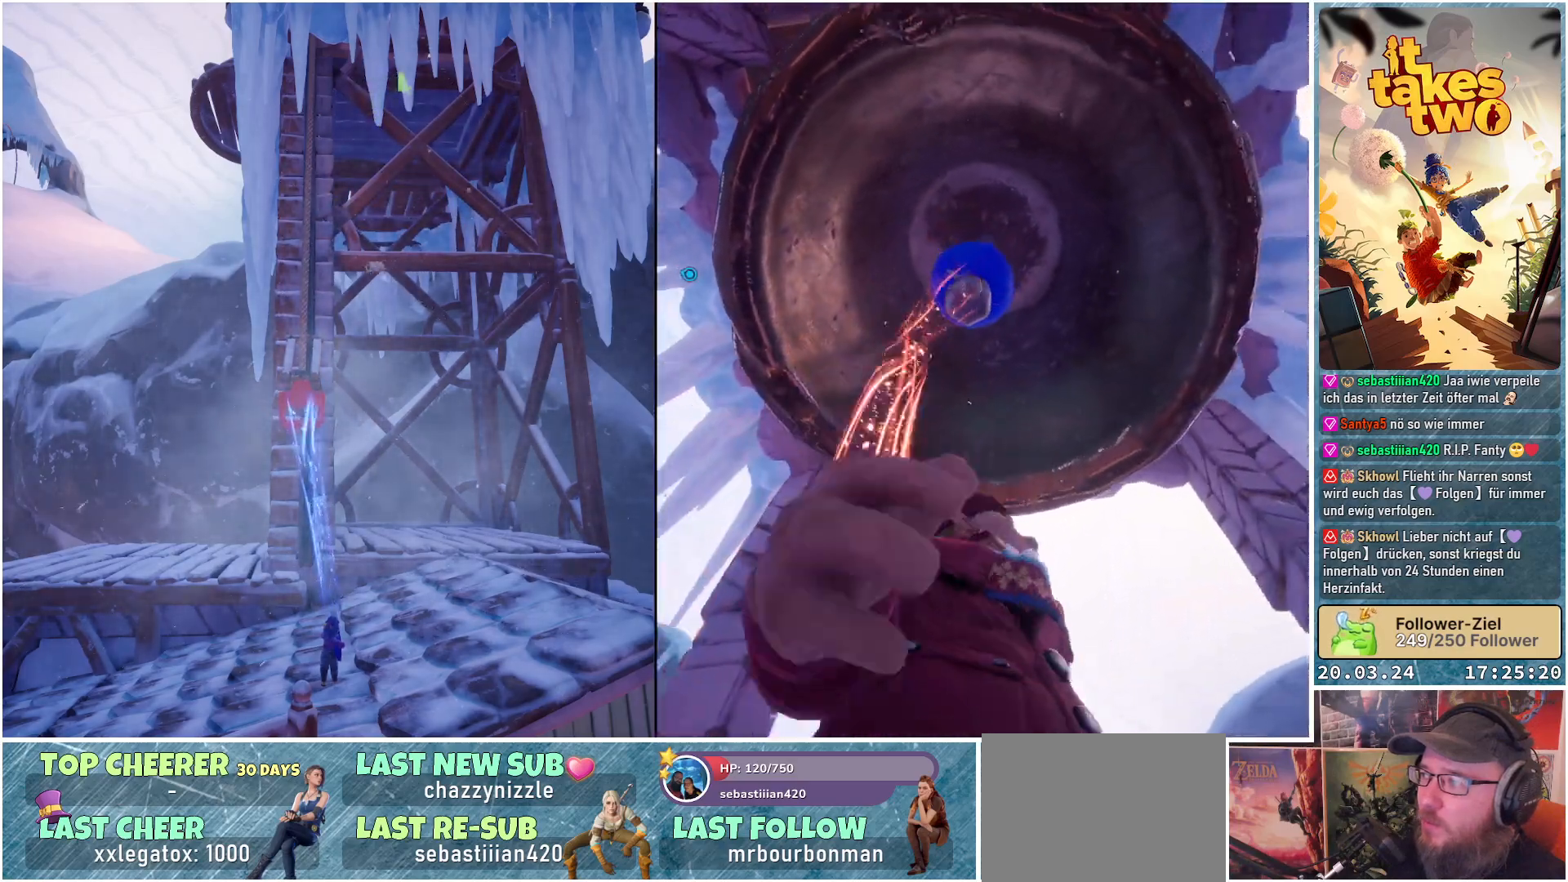
{"buttons": [], "left_stick": "center", "right_stick": "center", "events": [[133, "R2", "up"]]}
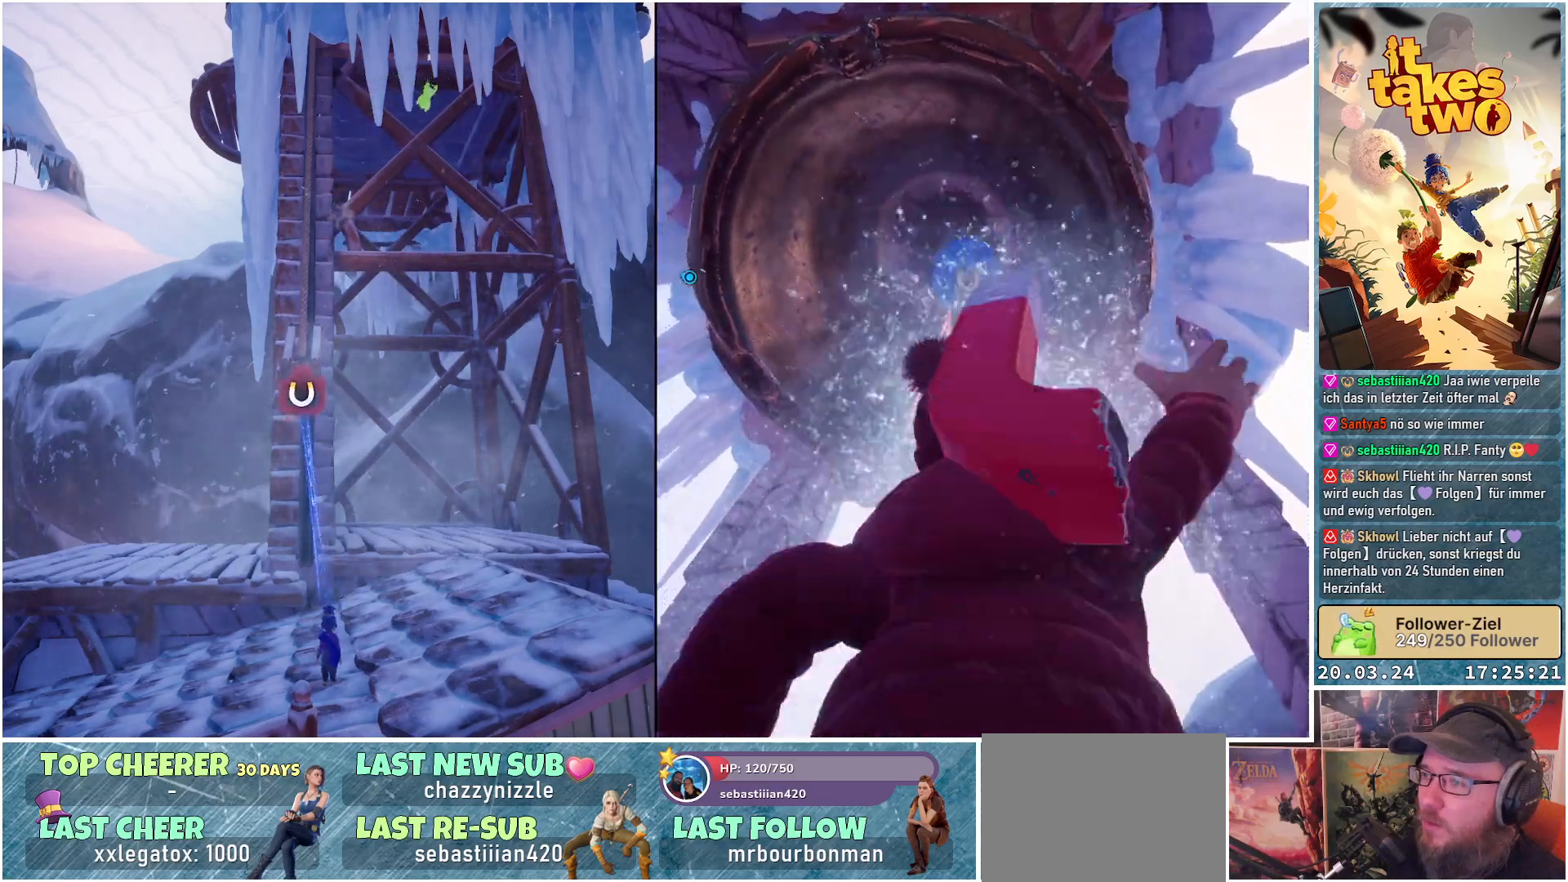
{"buttons": [], "left_stick": "center", "right_stick": "down-right", "events": [[233, "right_stick", "down"], [333, "right_stick", "down-right"]]}
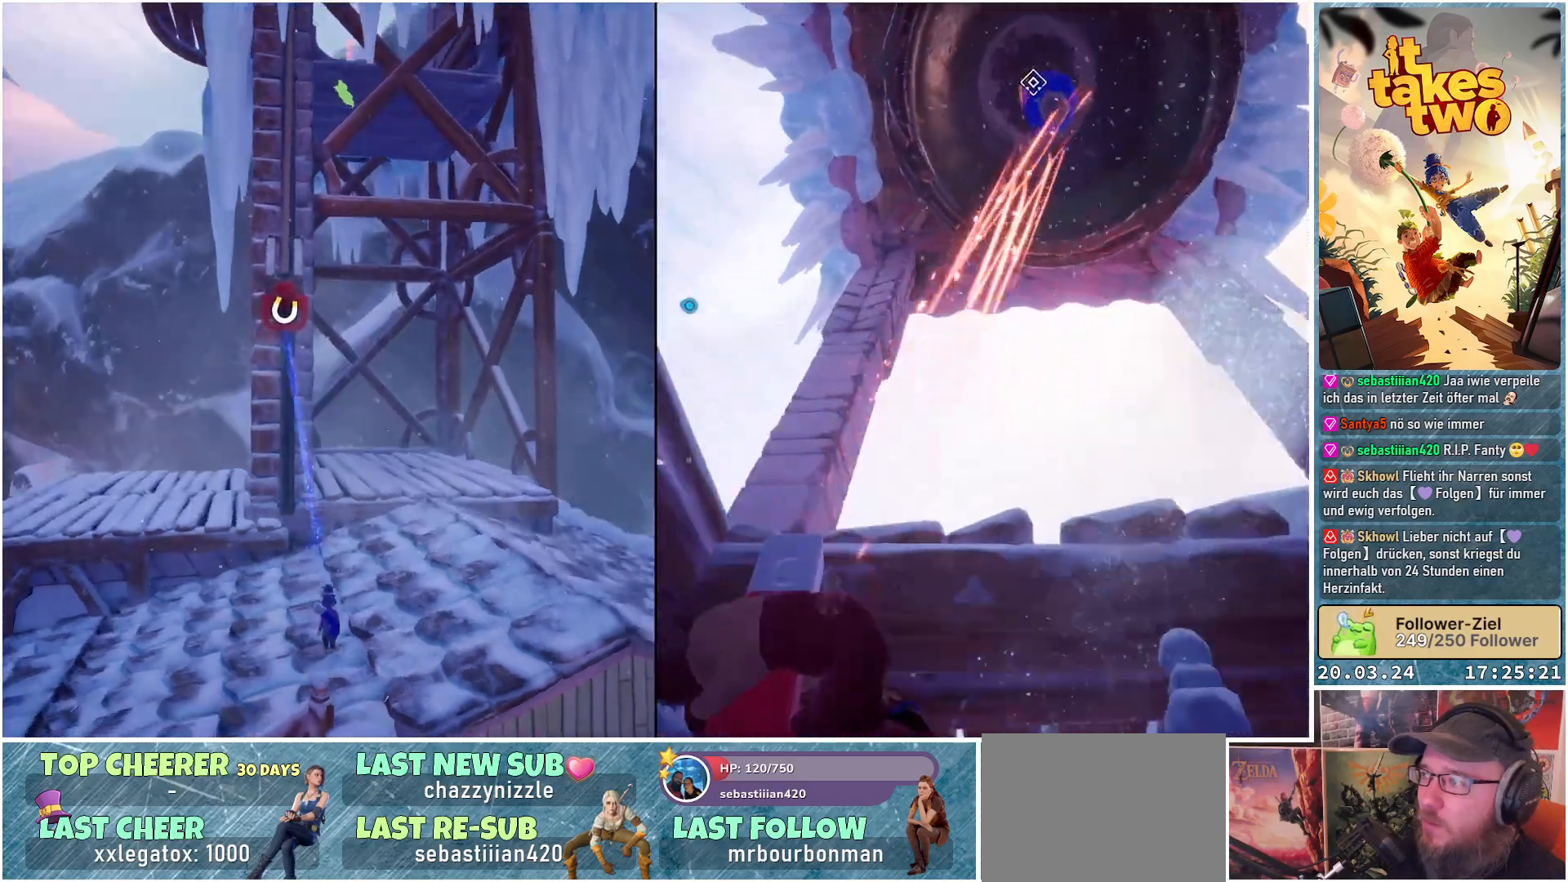
{"buttons": [], "left_stick": "center", "right_stick": "down-right", "events": []}
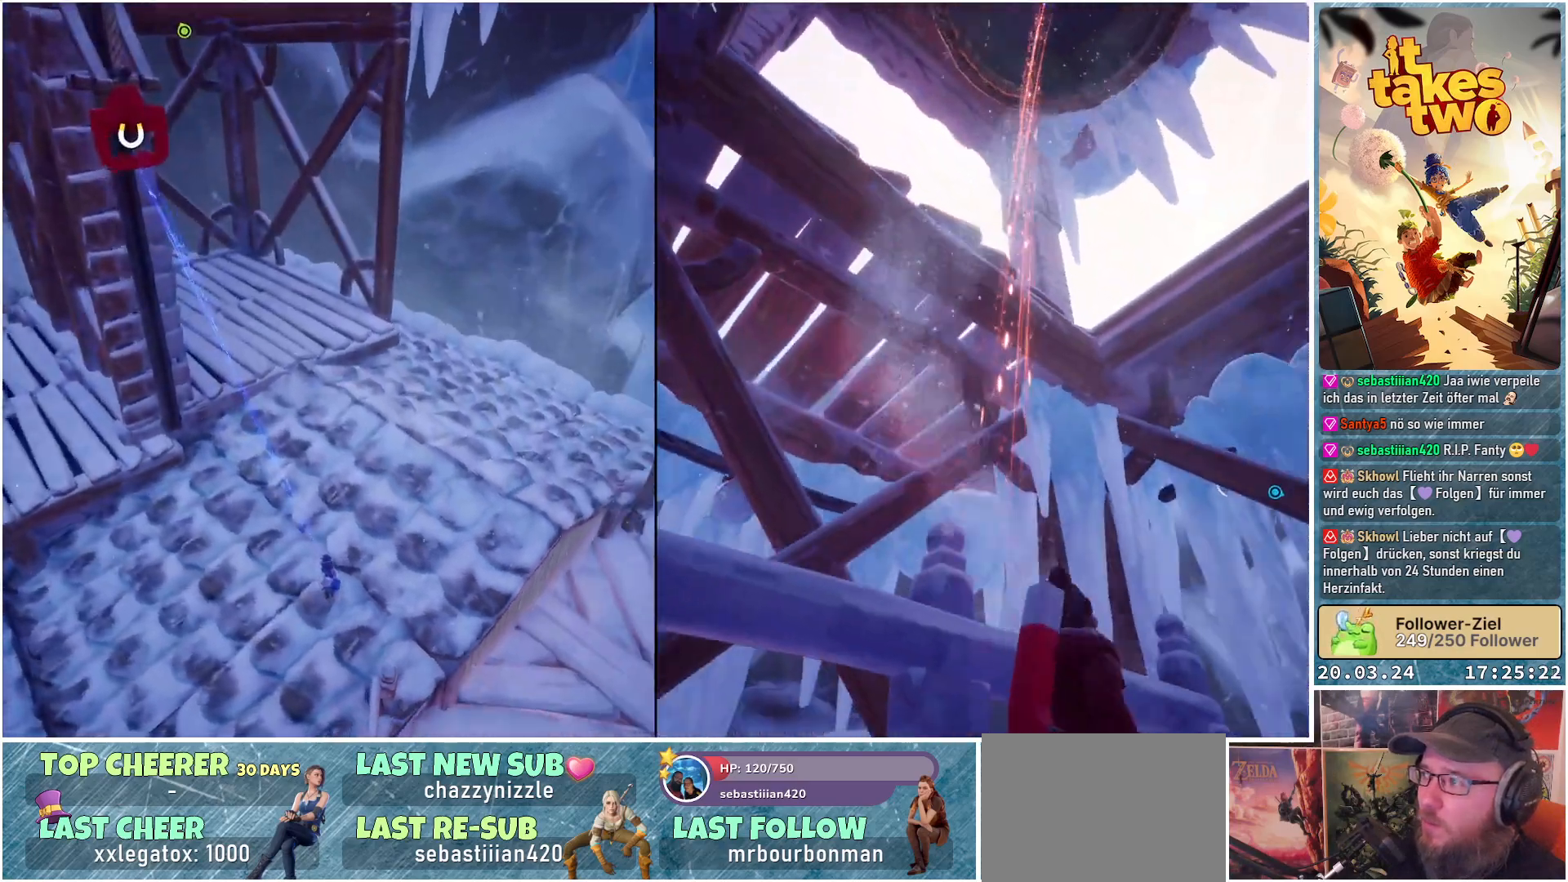
{"buttons": [], "left_stick": "center", "right_stick": "center", "events": [[117, "right_stick", "center"]]}
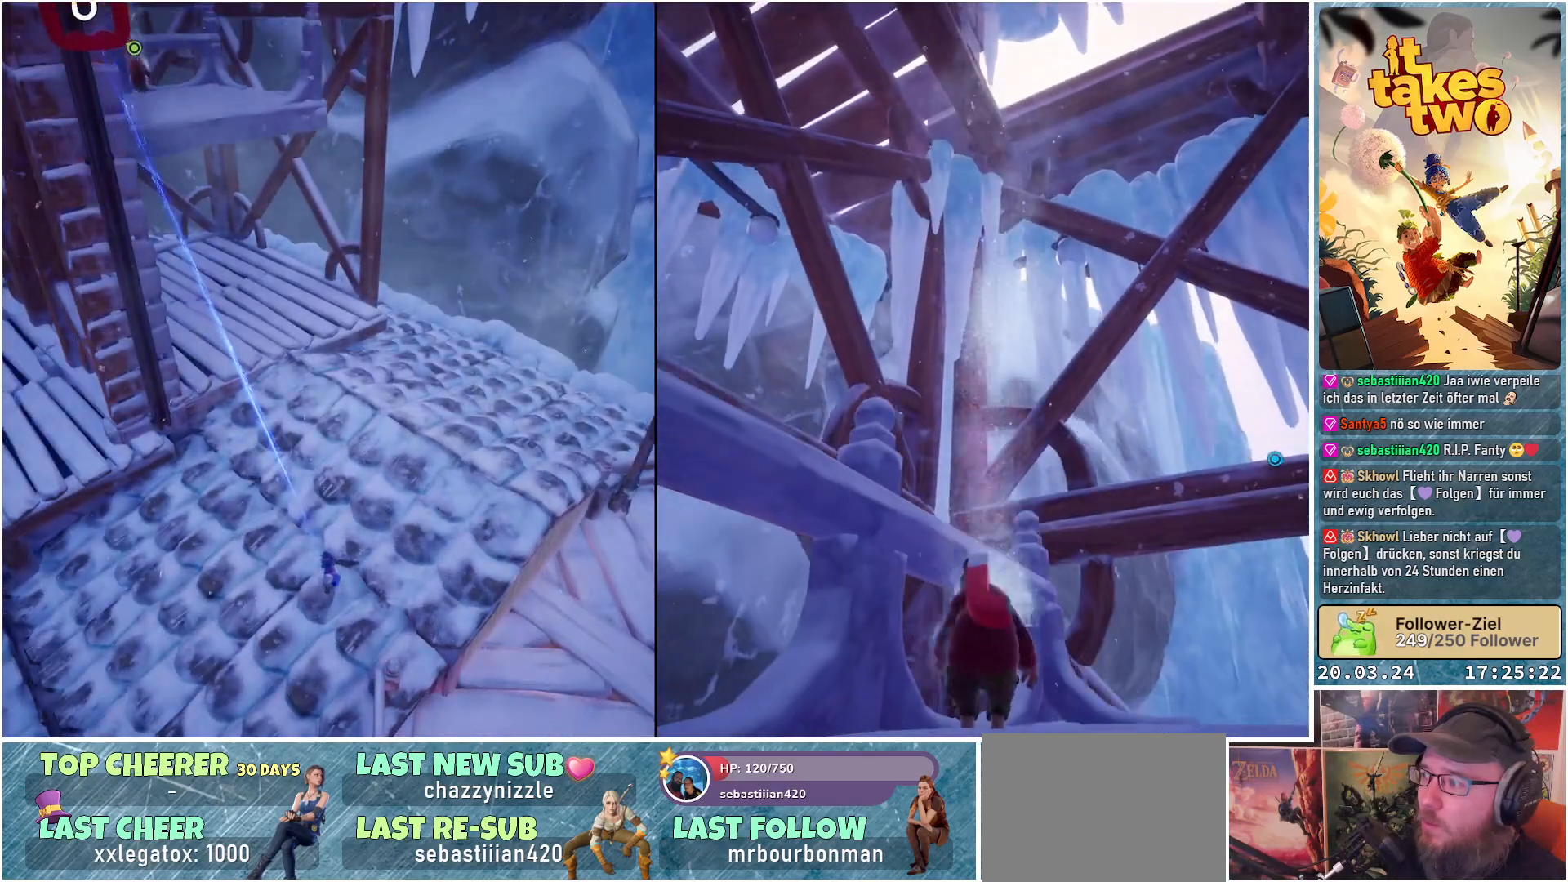
{"buttons": [], "left_stick": "center", "right_stick": "center", "events": []}
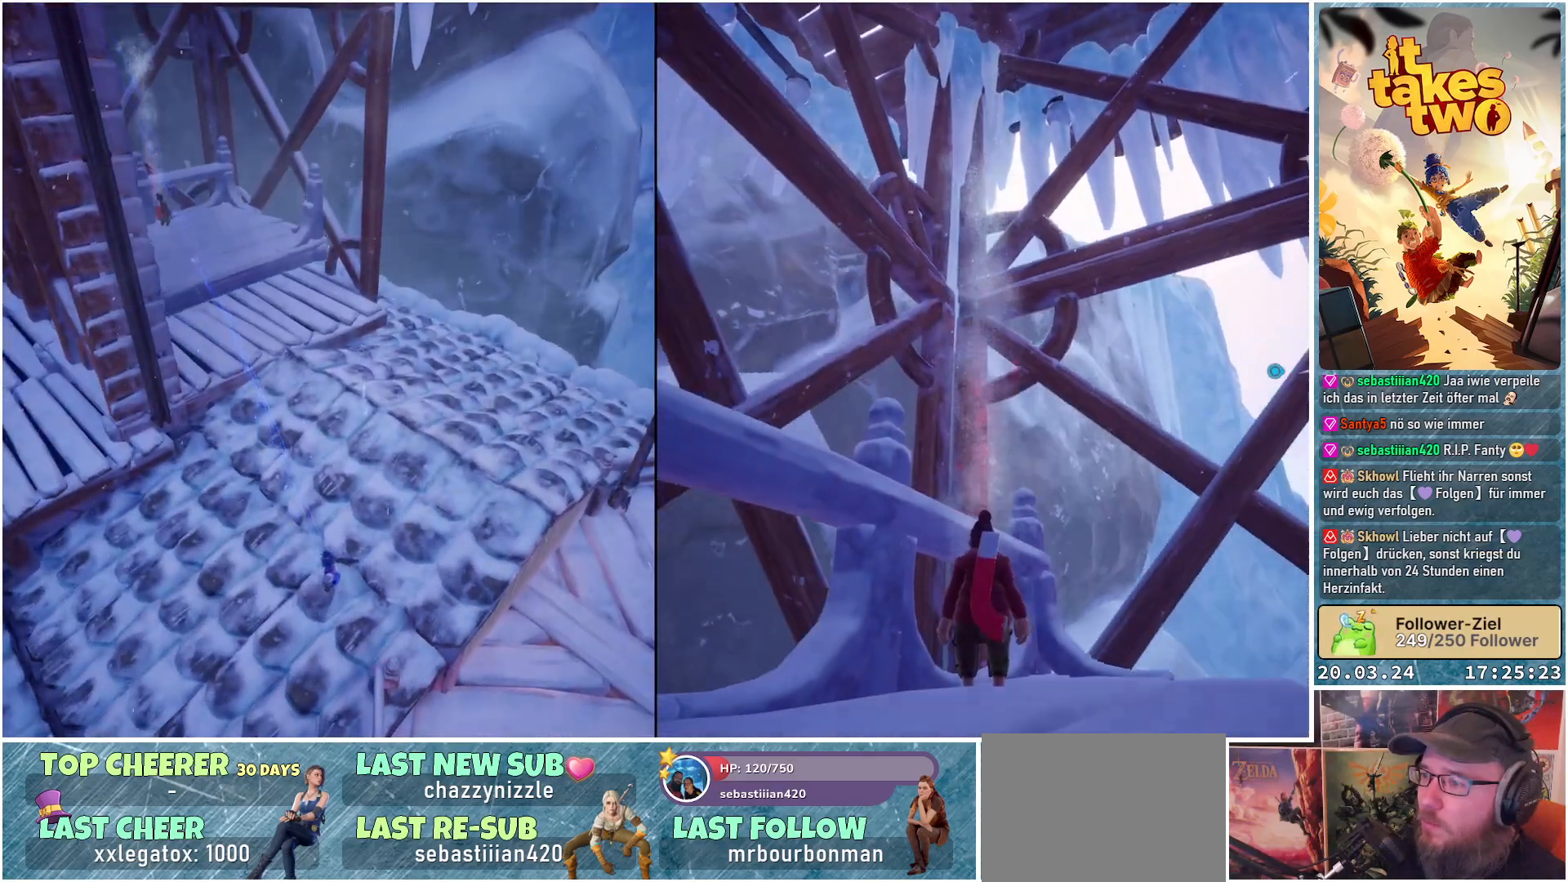
{"buttons": ["R2"], "left_stick": "center", "right_stick": "center", "events": [[250, "R2", "down"]]}
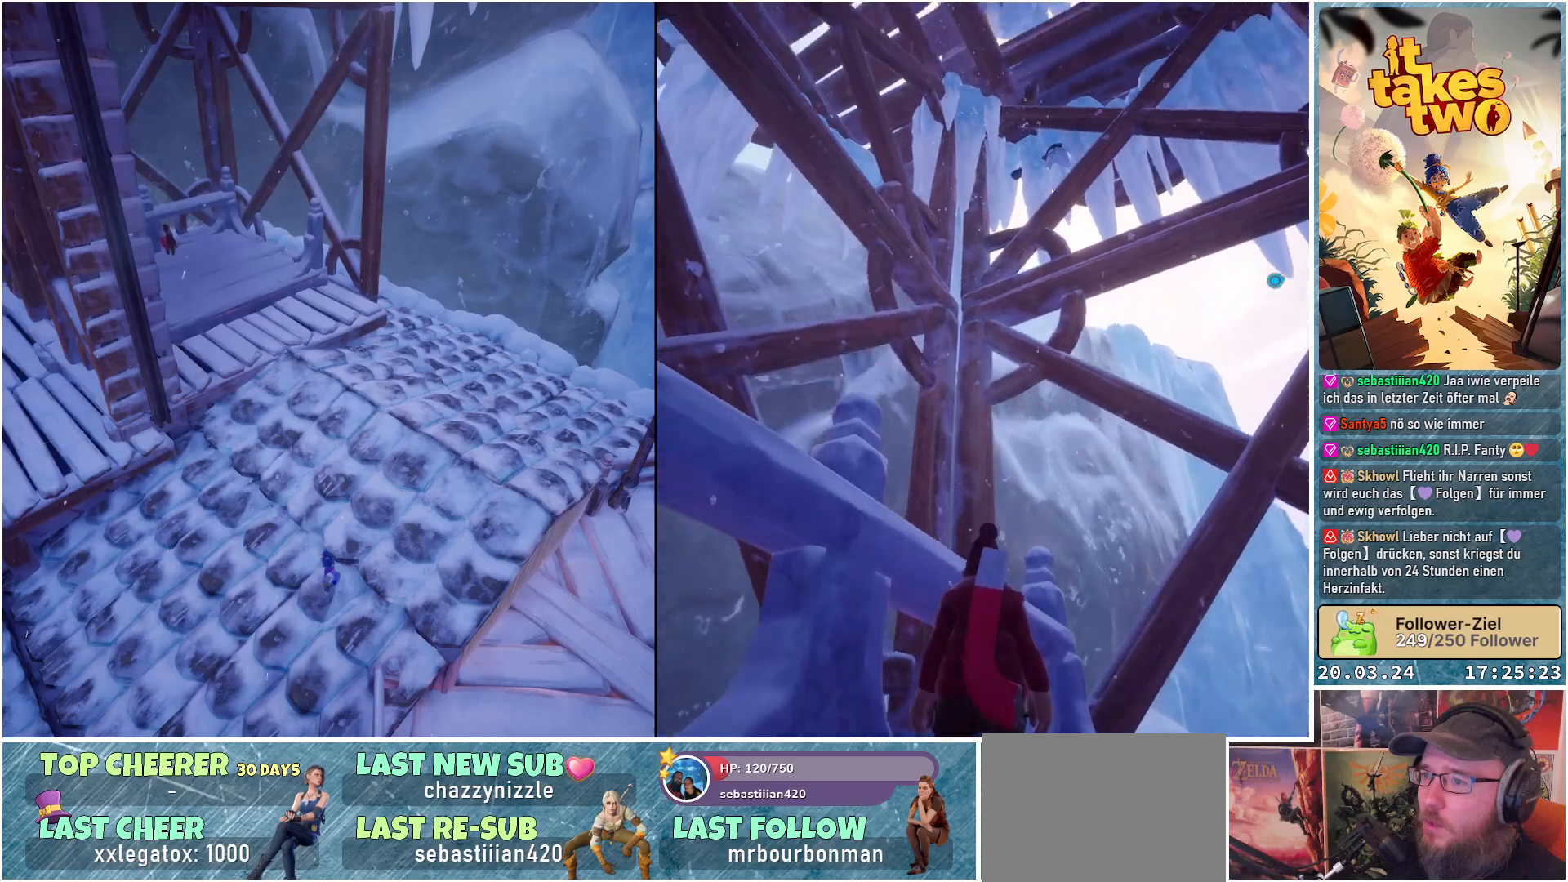
{"buttons": ["R2"], "left_stick": "center", "right_stick": "up-left", "events": [[150, "right_stick", "up-left"]]}
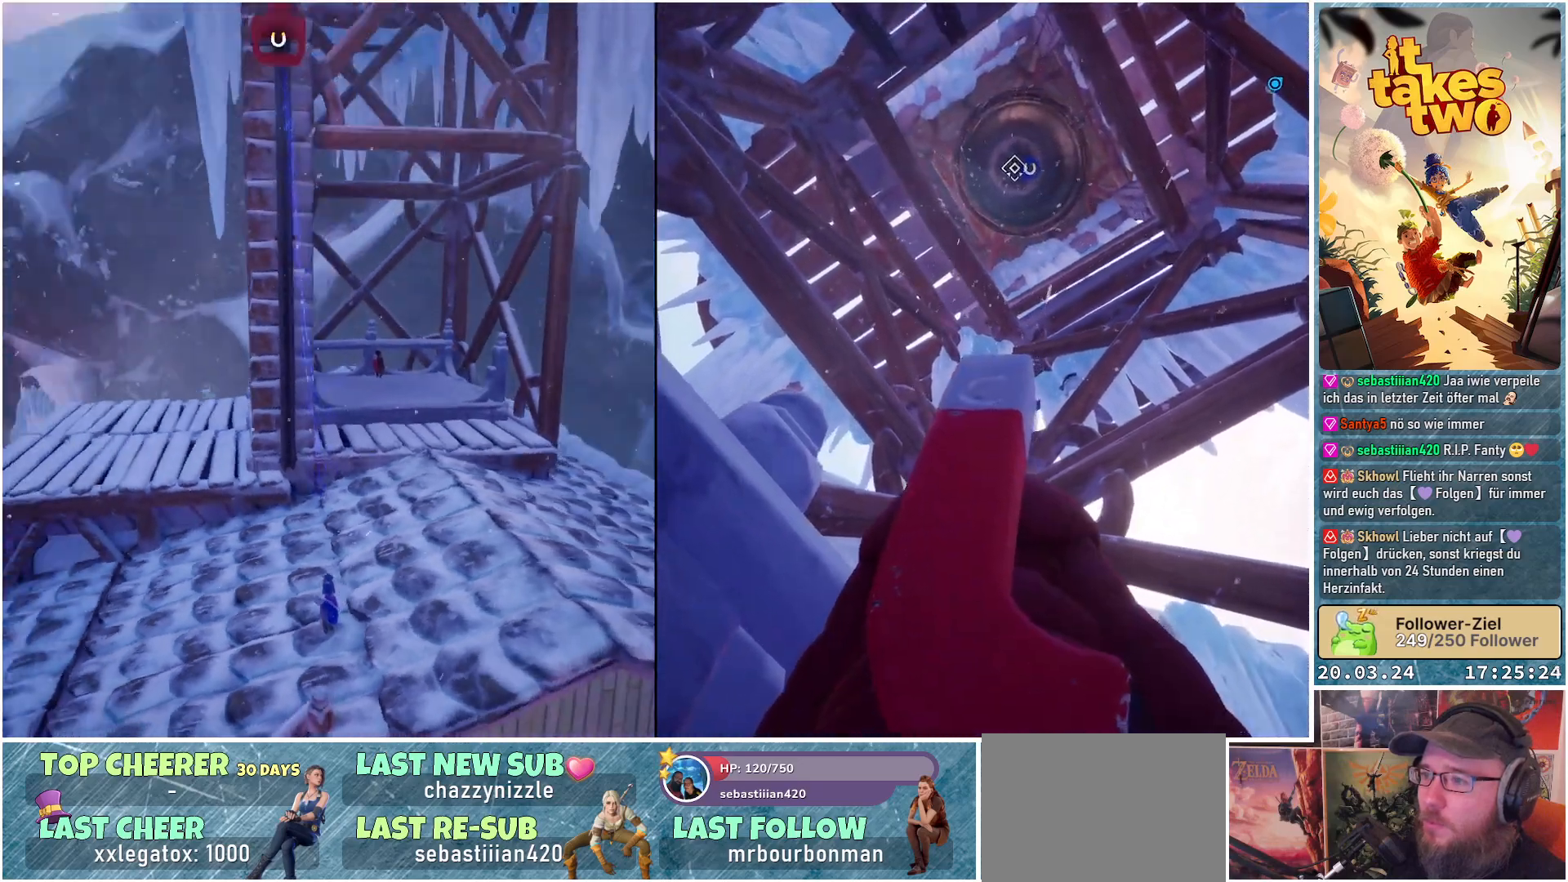
{"buttons": ["R2"], "left_stick": "center", "right_stick": "center", "events": [[200, "right_stick", "center"]]}
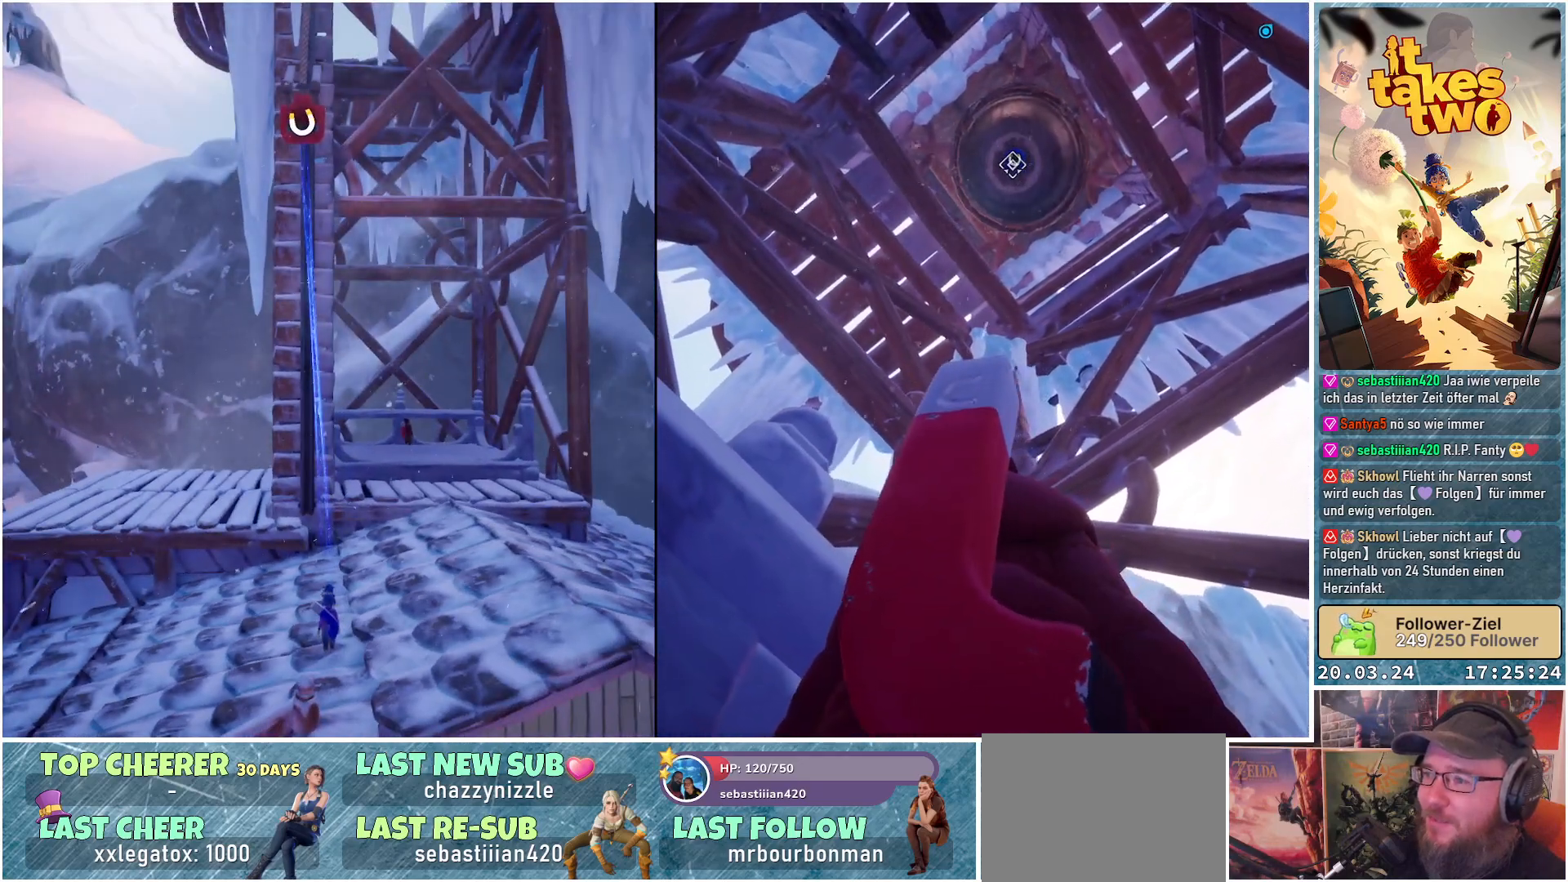
{"buttons": ["R2"], "left_stick": "center", "right_stick": "center", "events": [[383, "R2", "up"], [483, "R2", "down"]]}
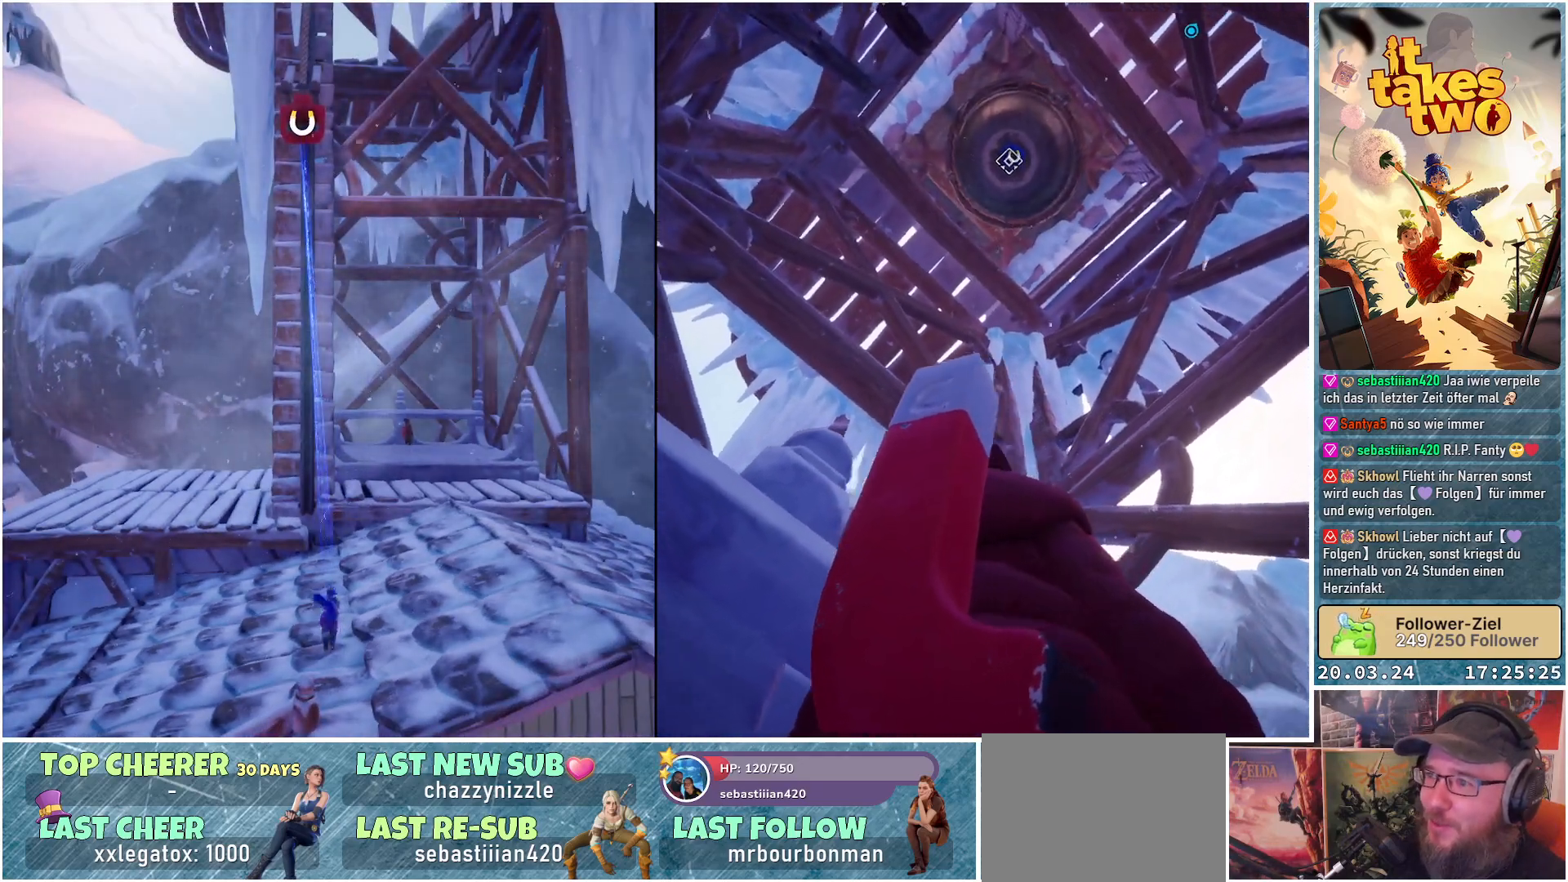
{"buttons": ["R2"], "left_stick": "center", "right_stick": "center", "events": []}
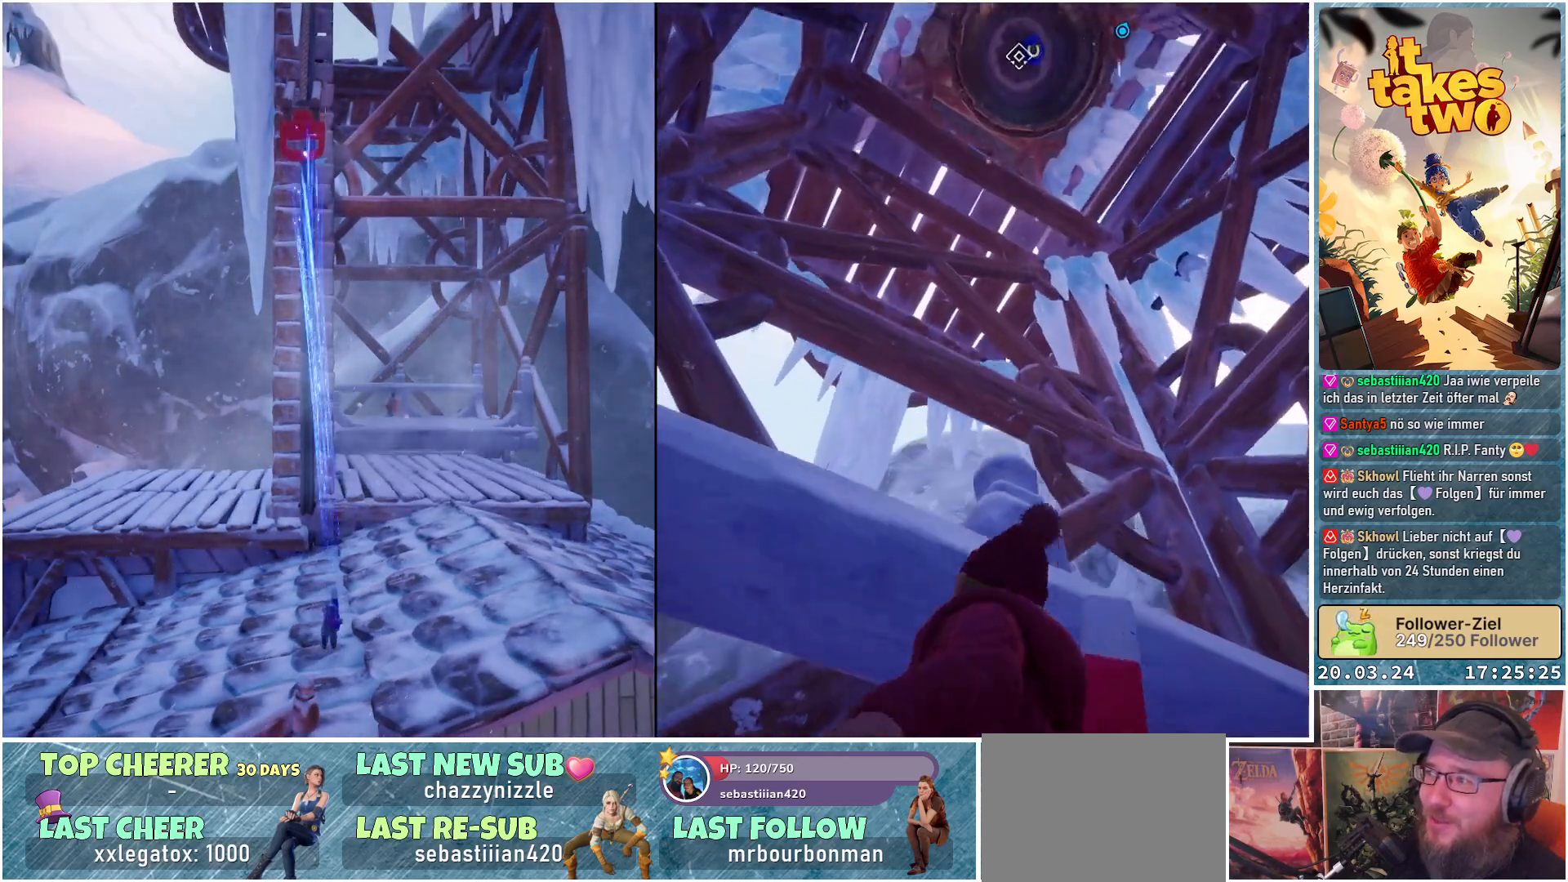
{"buttons": ["R2"], "left_stick": "center", "right_stick": "center", "events": []}
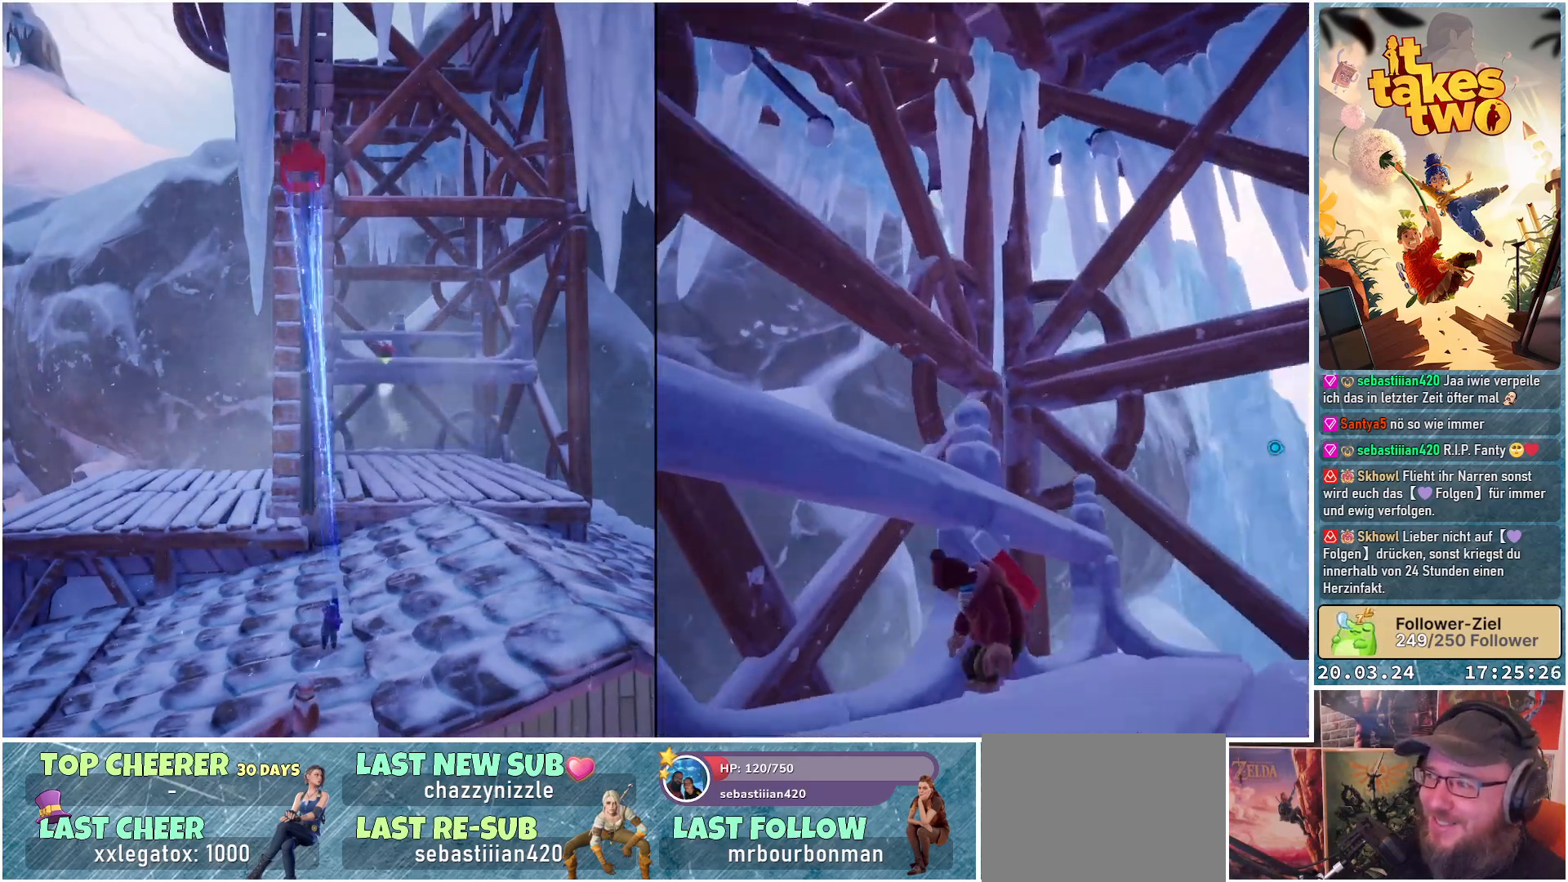
{"buttons": ["R2"], "left_stick": "center", "right_stick": "center", "events": []}
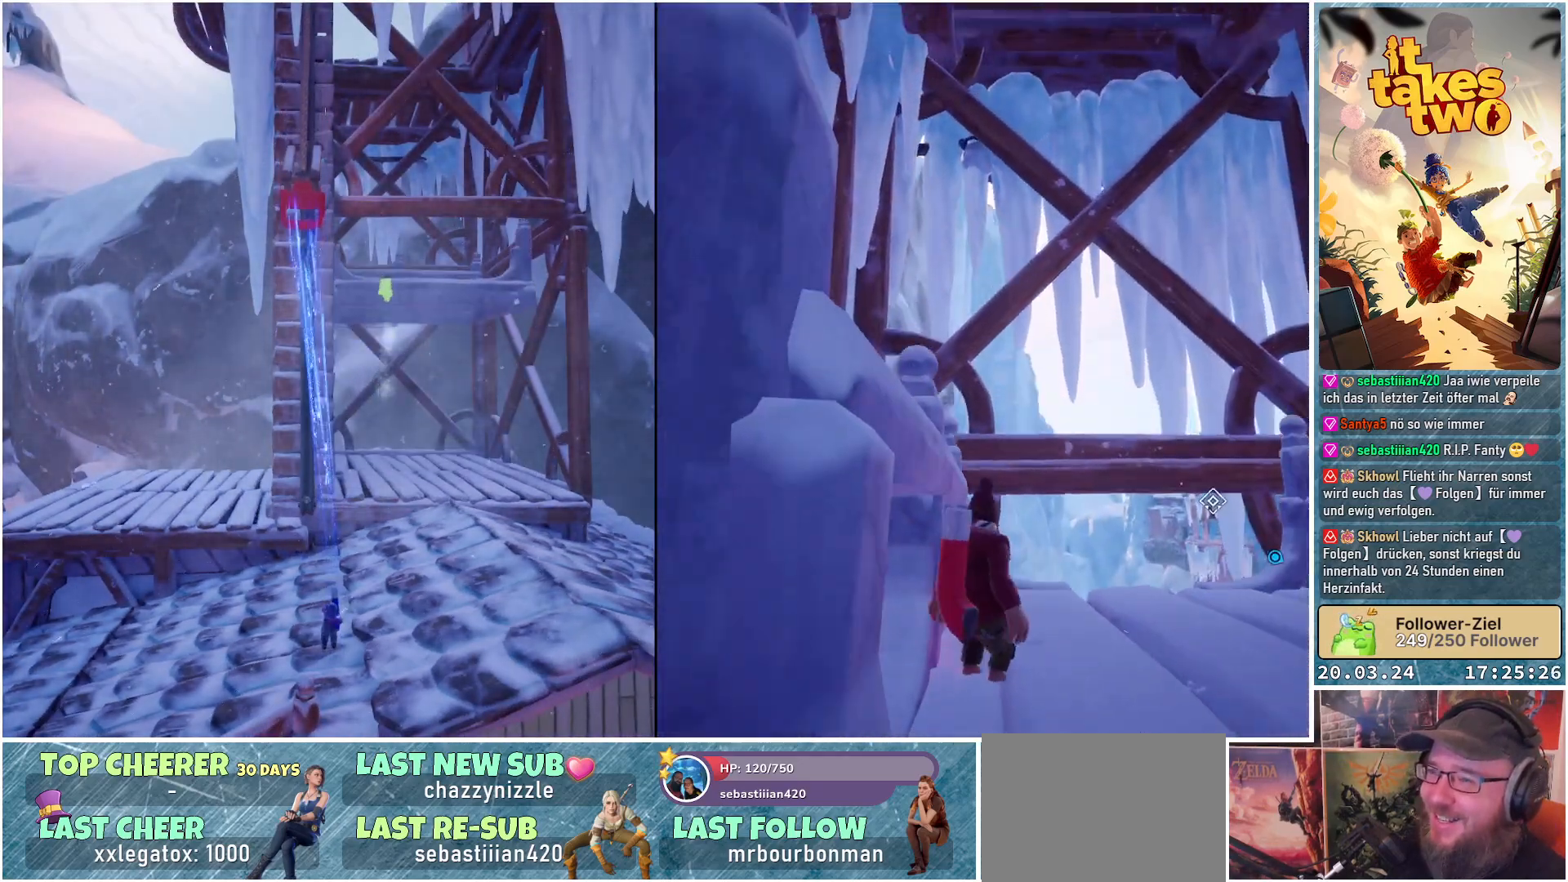
{"buttons": ["R2"], "left_stick": "center", "right_stick": "center", "events": []}
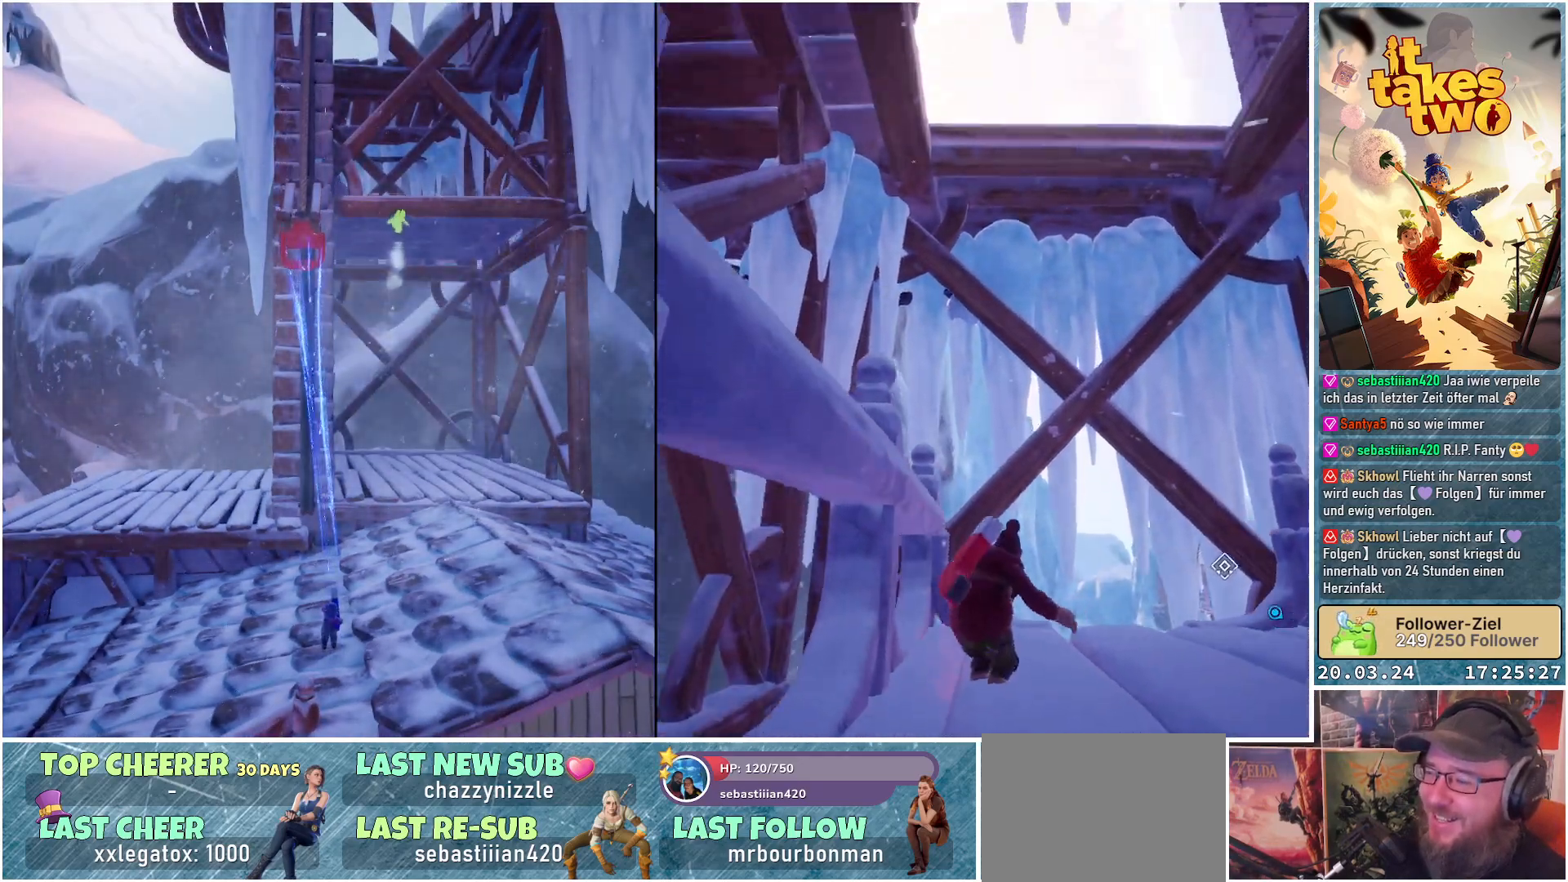
{"buttons": ["R2"], "left_stick": "center", "right_stick": "center", "events": []}
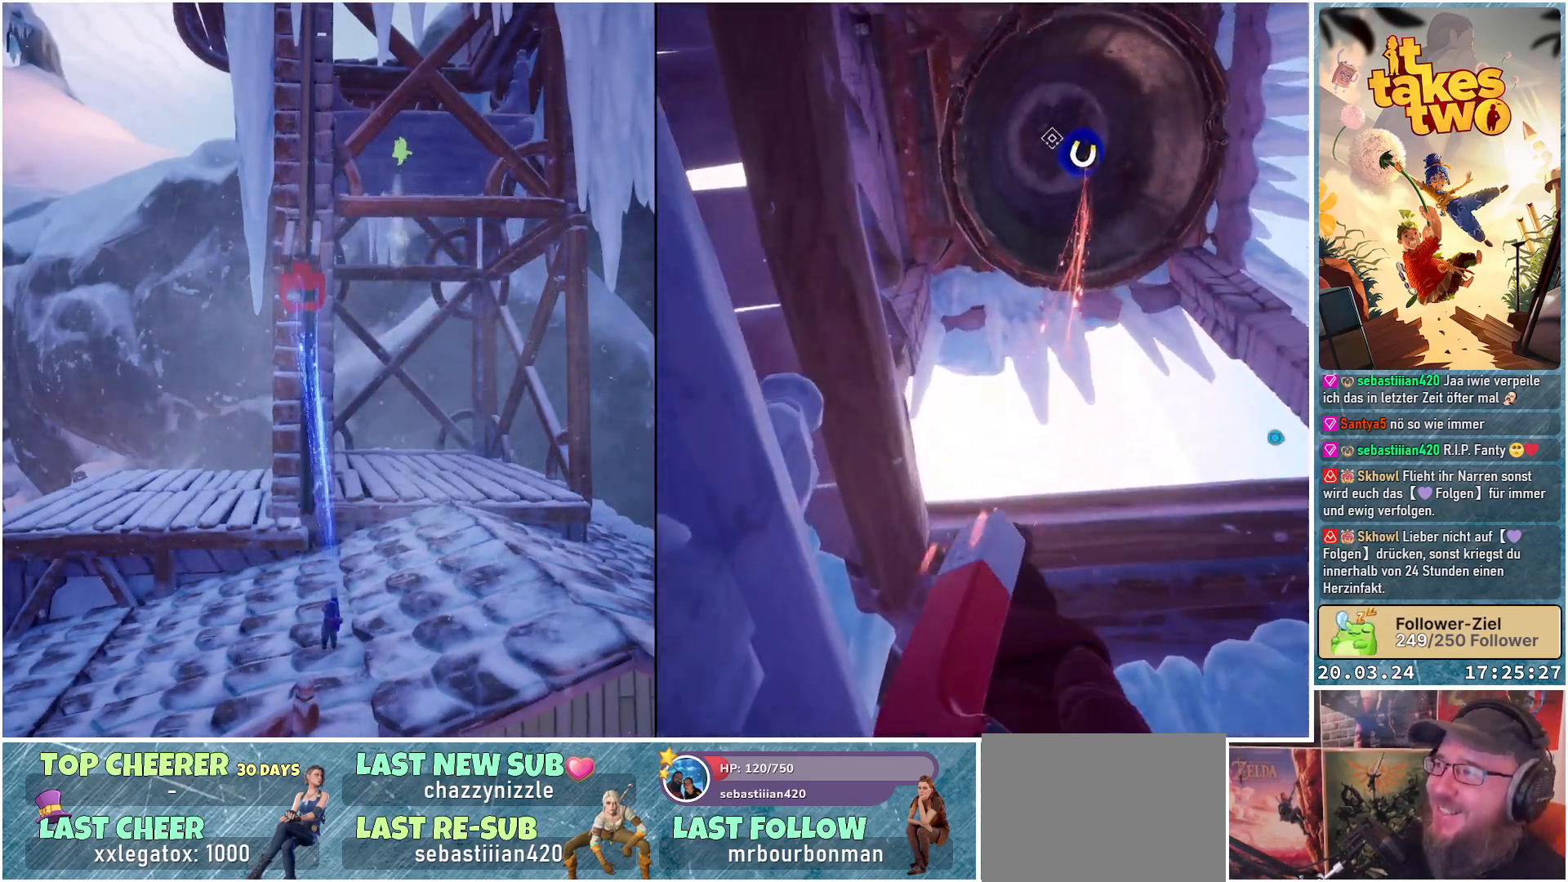
{"buttons": ["R2"], "left_stick": "center", "right_stick": "center", "events": []}
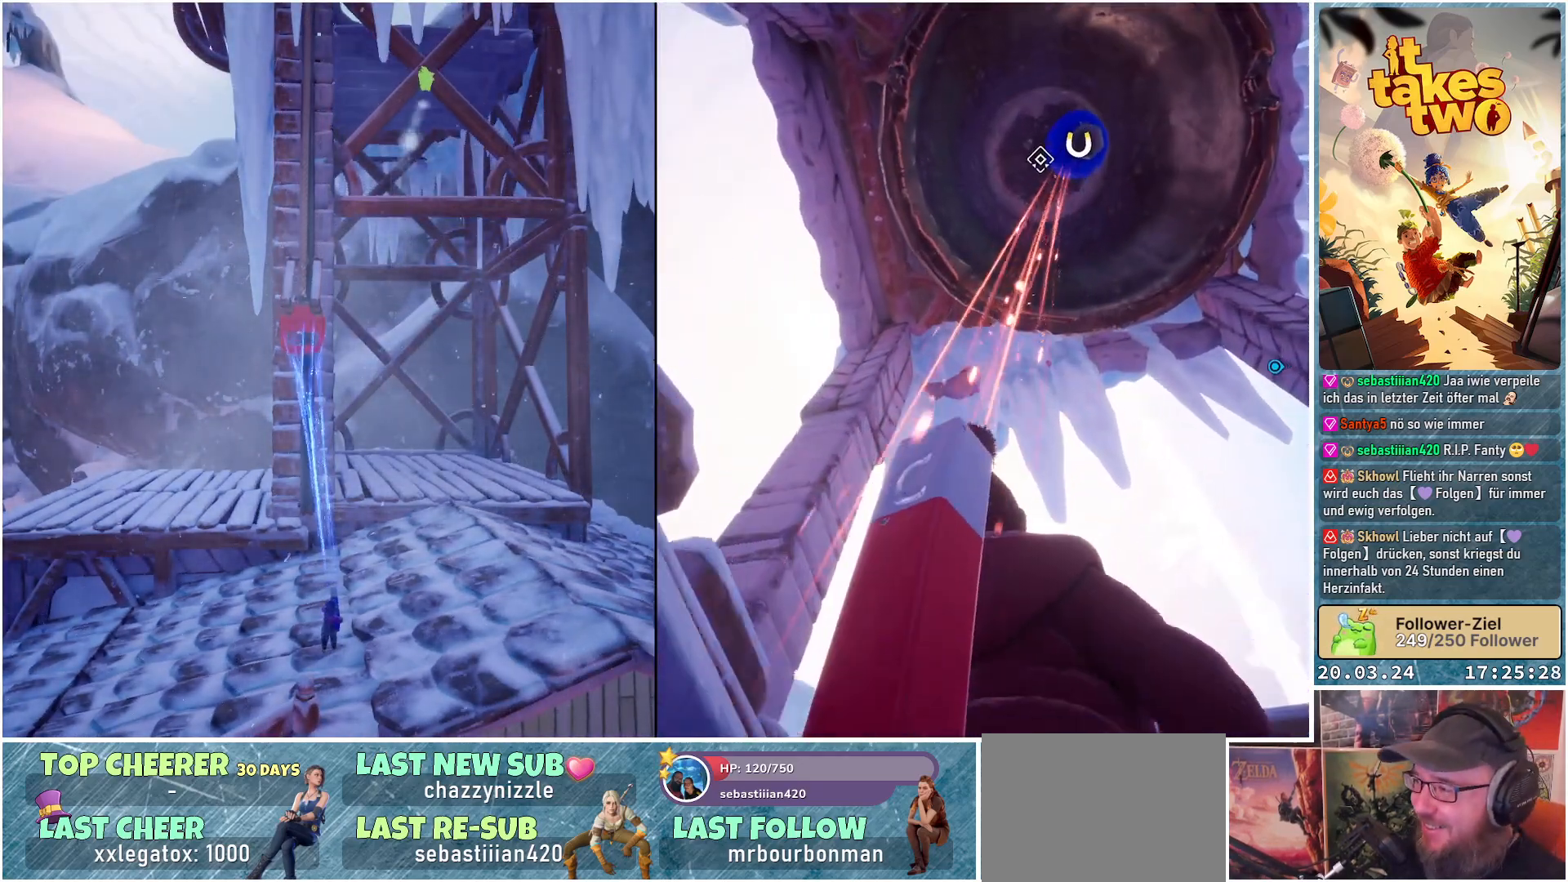
{"buttons": ["R2"], "left_stick": "center", "right_stick": "center", "events": []}
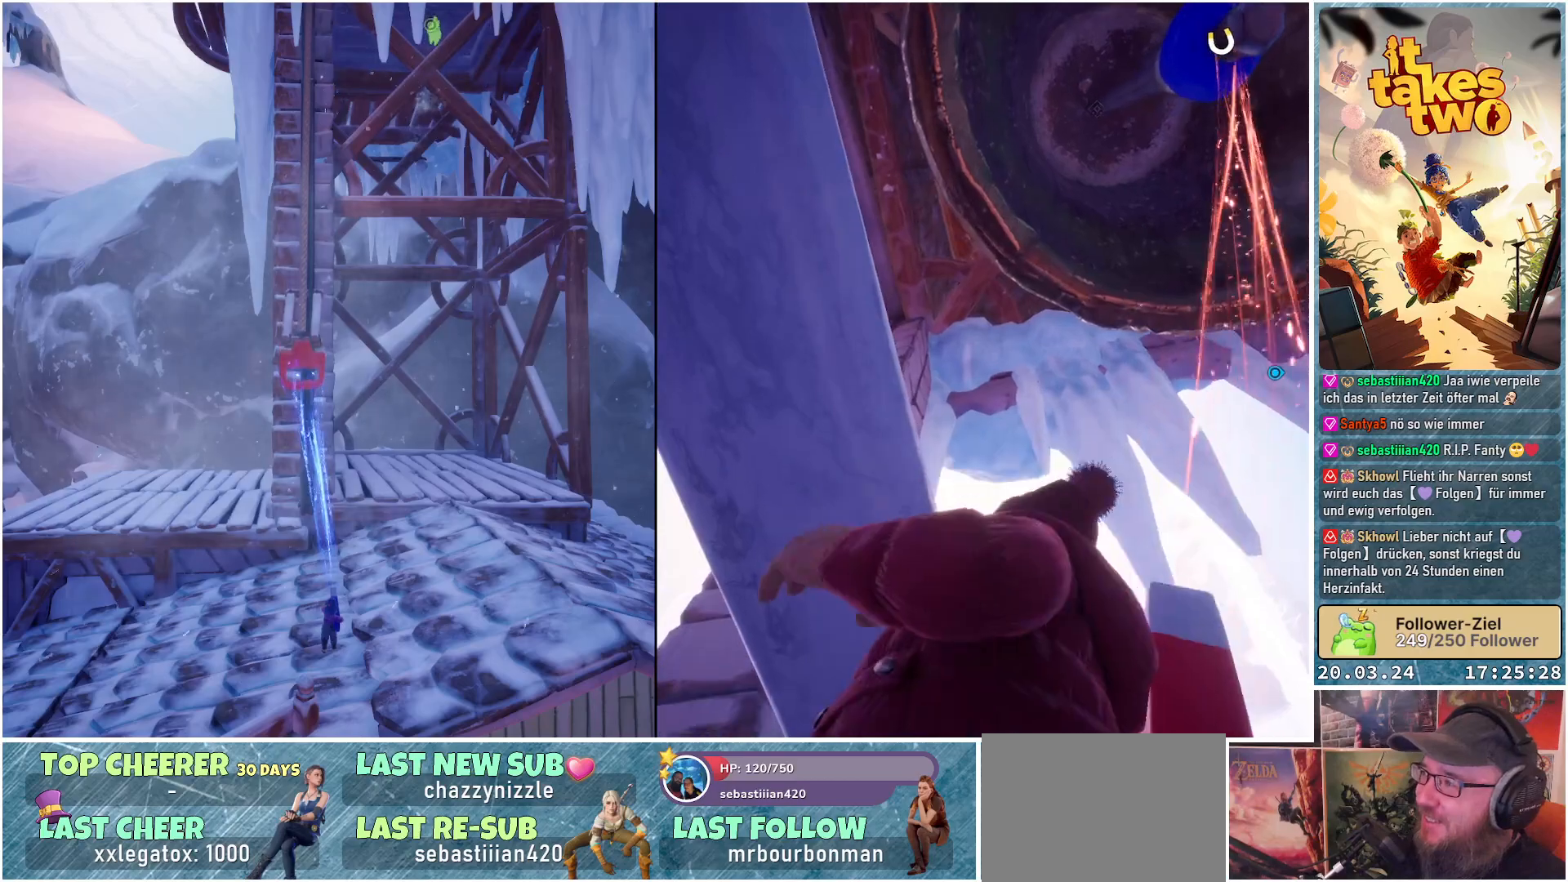
{"buttons": ["R2"], "left_stick": "center", "right_stick": "center", "events": []}
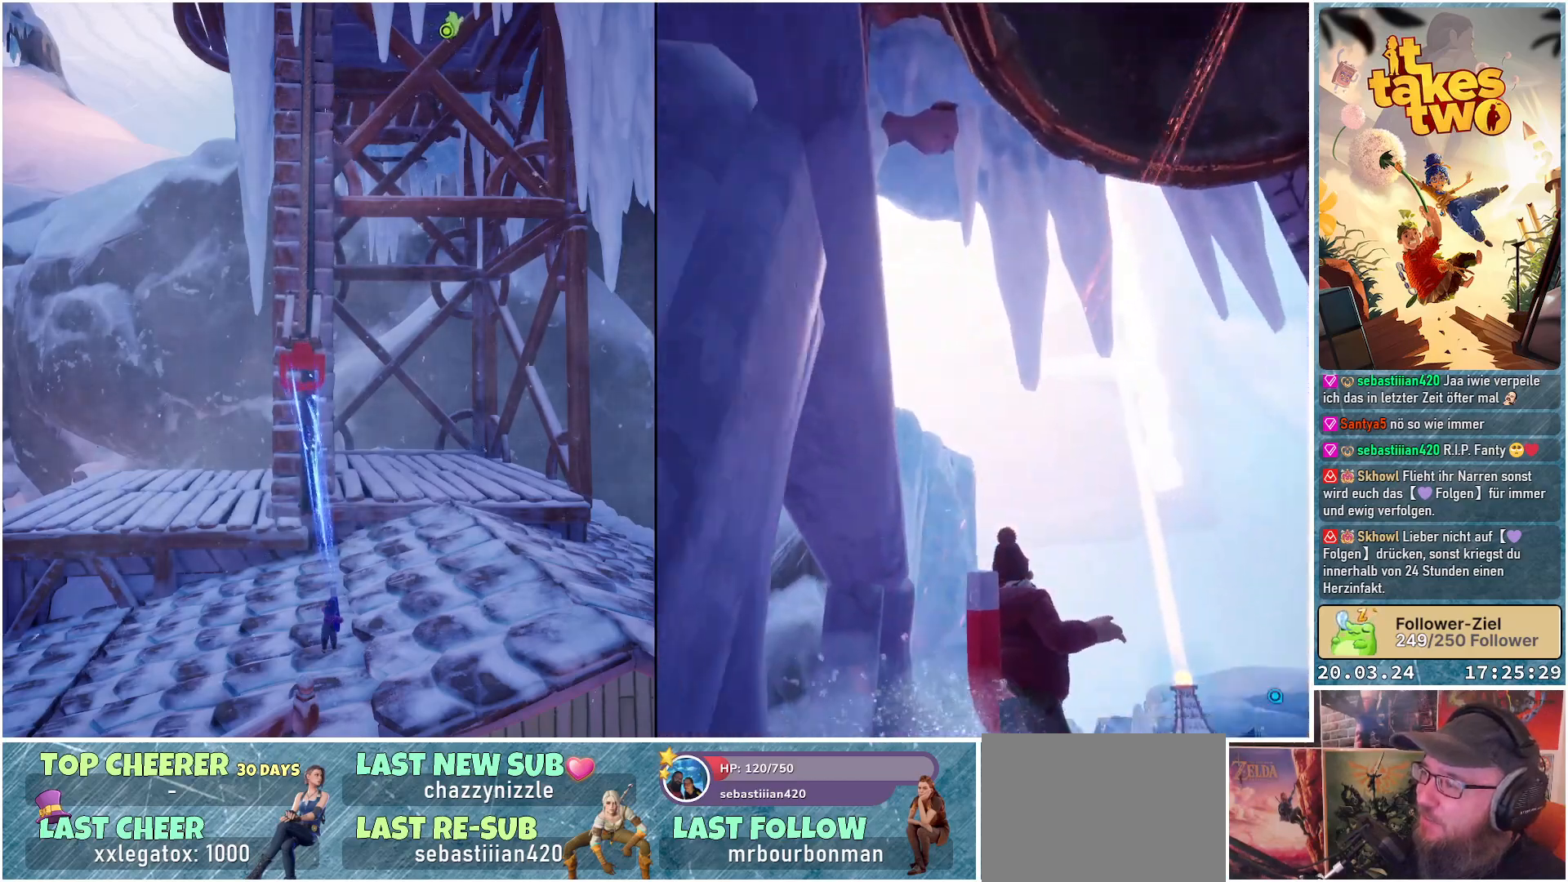
{"buttons": ["R2"], "left_stick": "center", "right_stick": "center", "events": []}
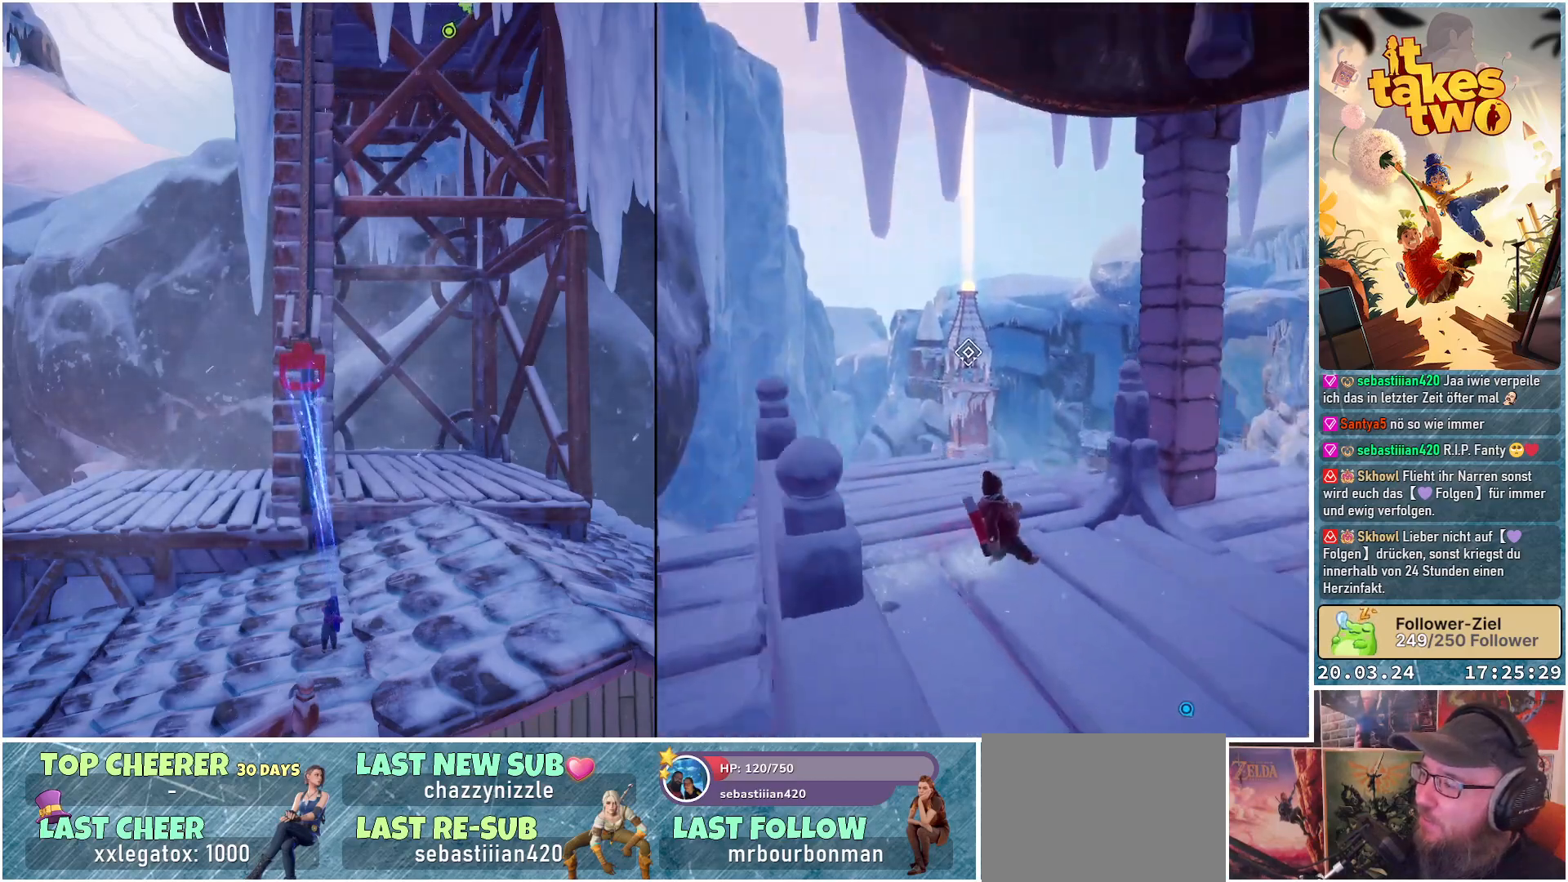
{"buttons": ["R2"], "left_stick": "center", "right_stick": "center", "events": []}
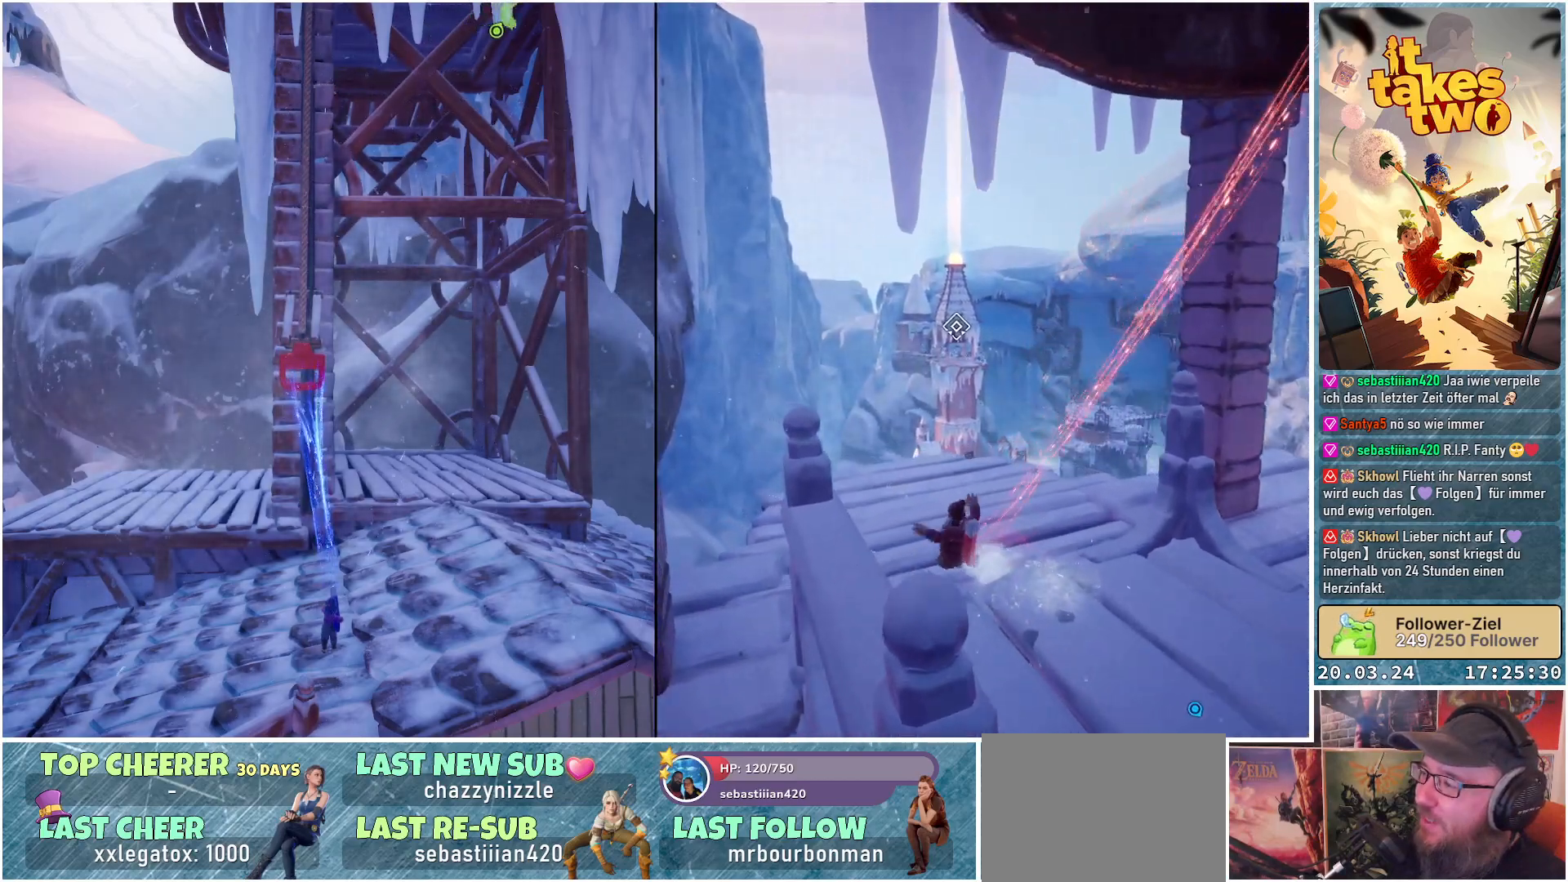
{"buttons": ["R2"], "left_stick": "center", "right_stick": "center", "events": []}
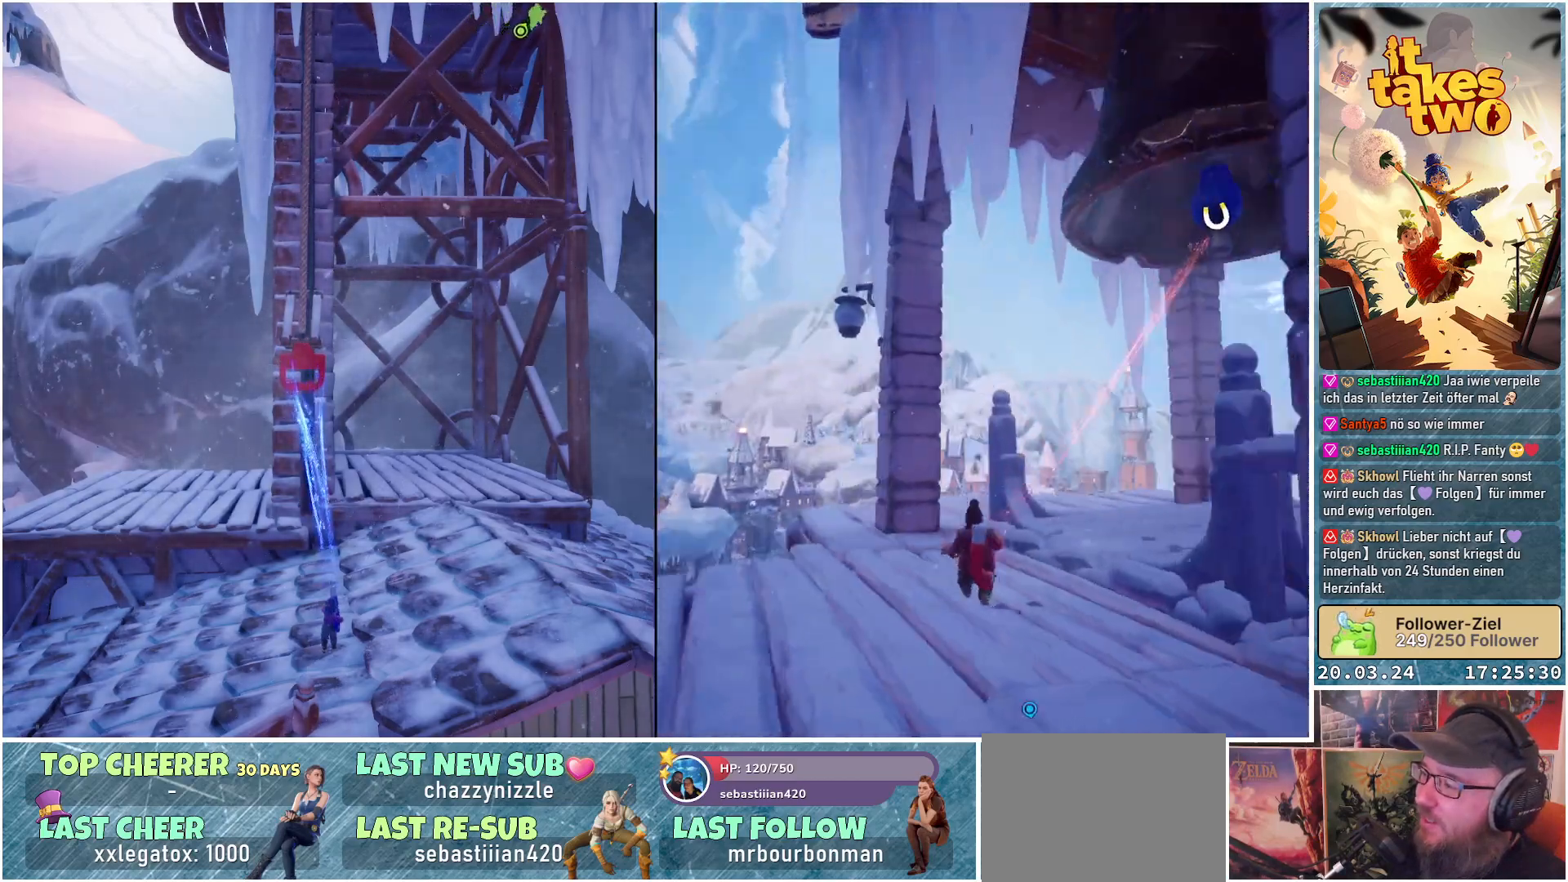
{"buttons": ["R2"], "left_stick": "center", "right_stick": "center", "events": []}
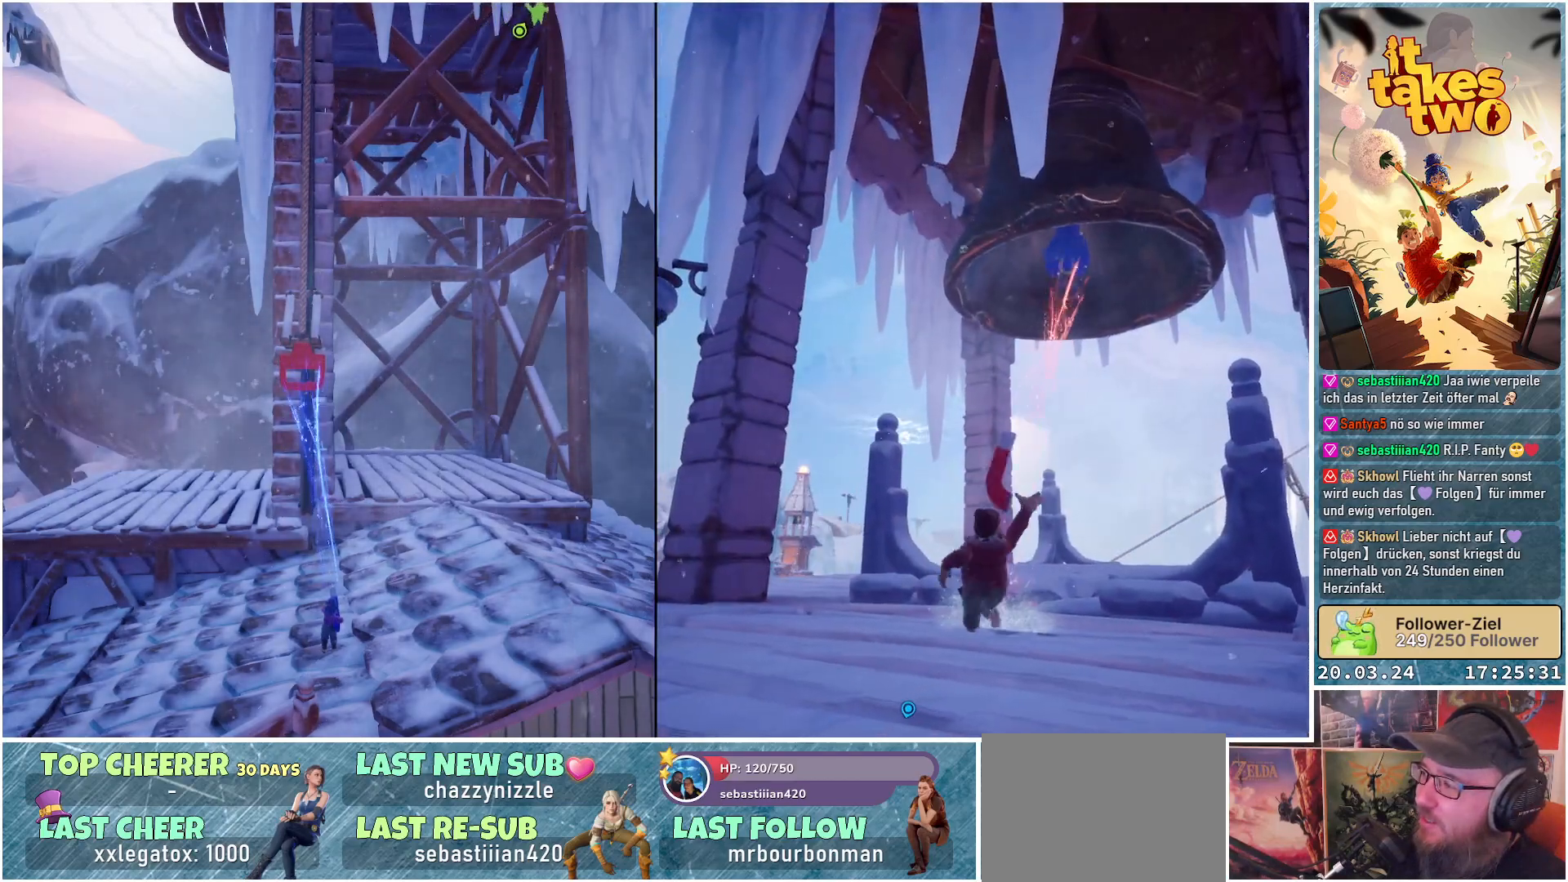
{"buttons": ["R2"], "left_stick": "center", "right_stick": "center", "events": []}
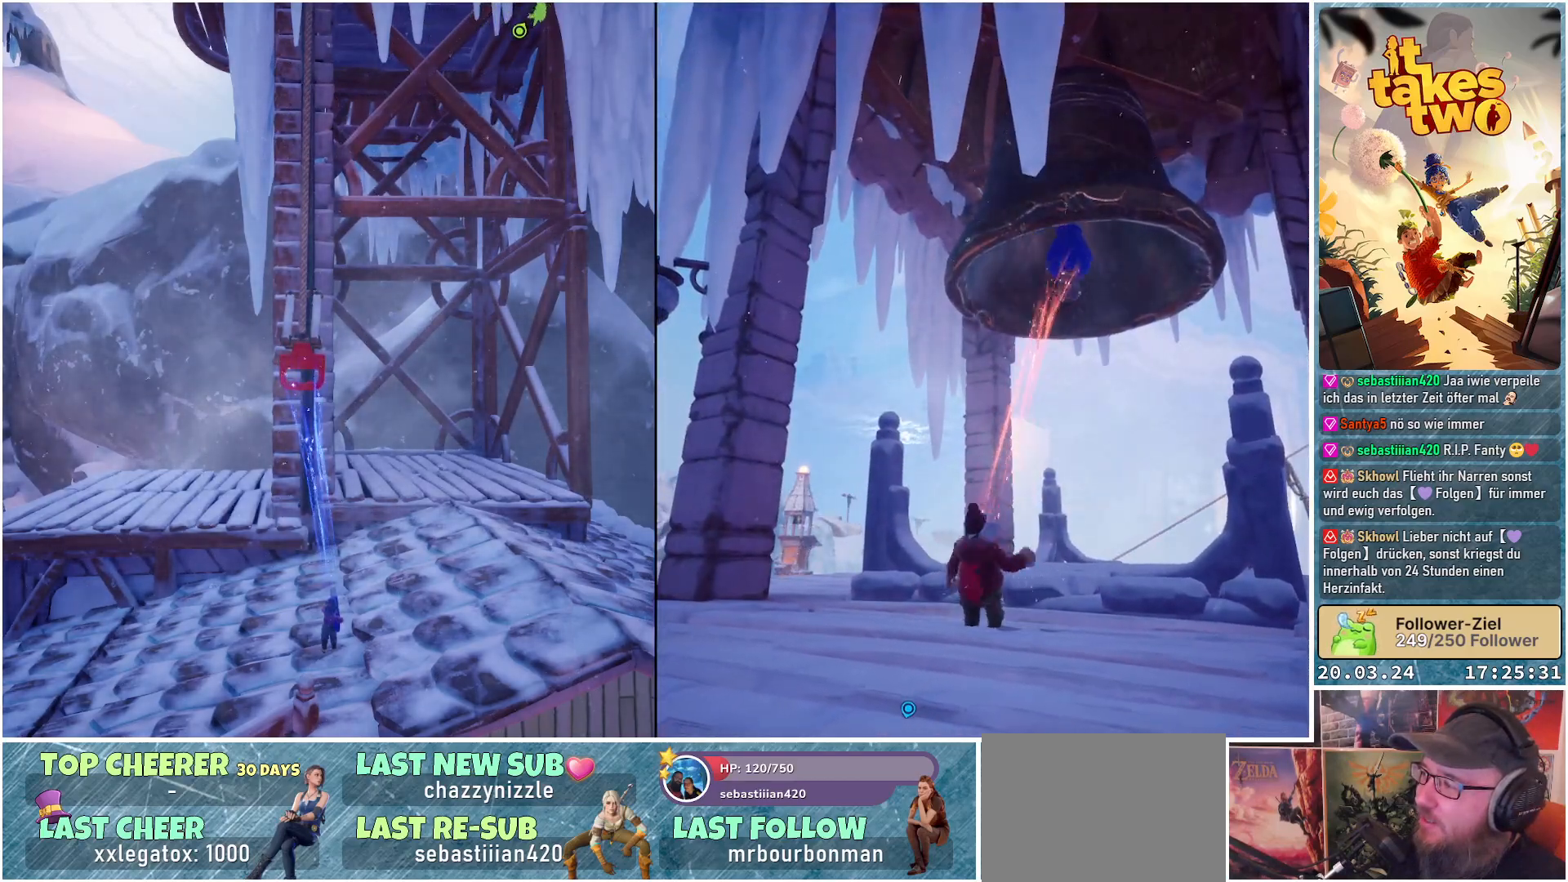
{"buttons": ["R2"], "left_stick": "center", "right_stick": "center", "events": []}
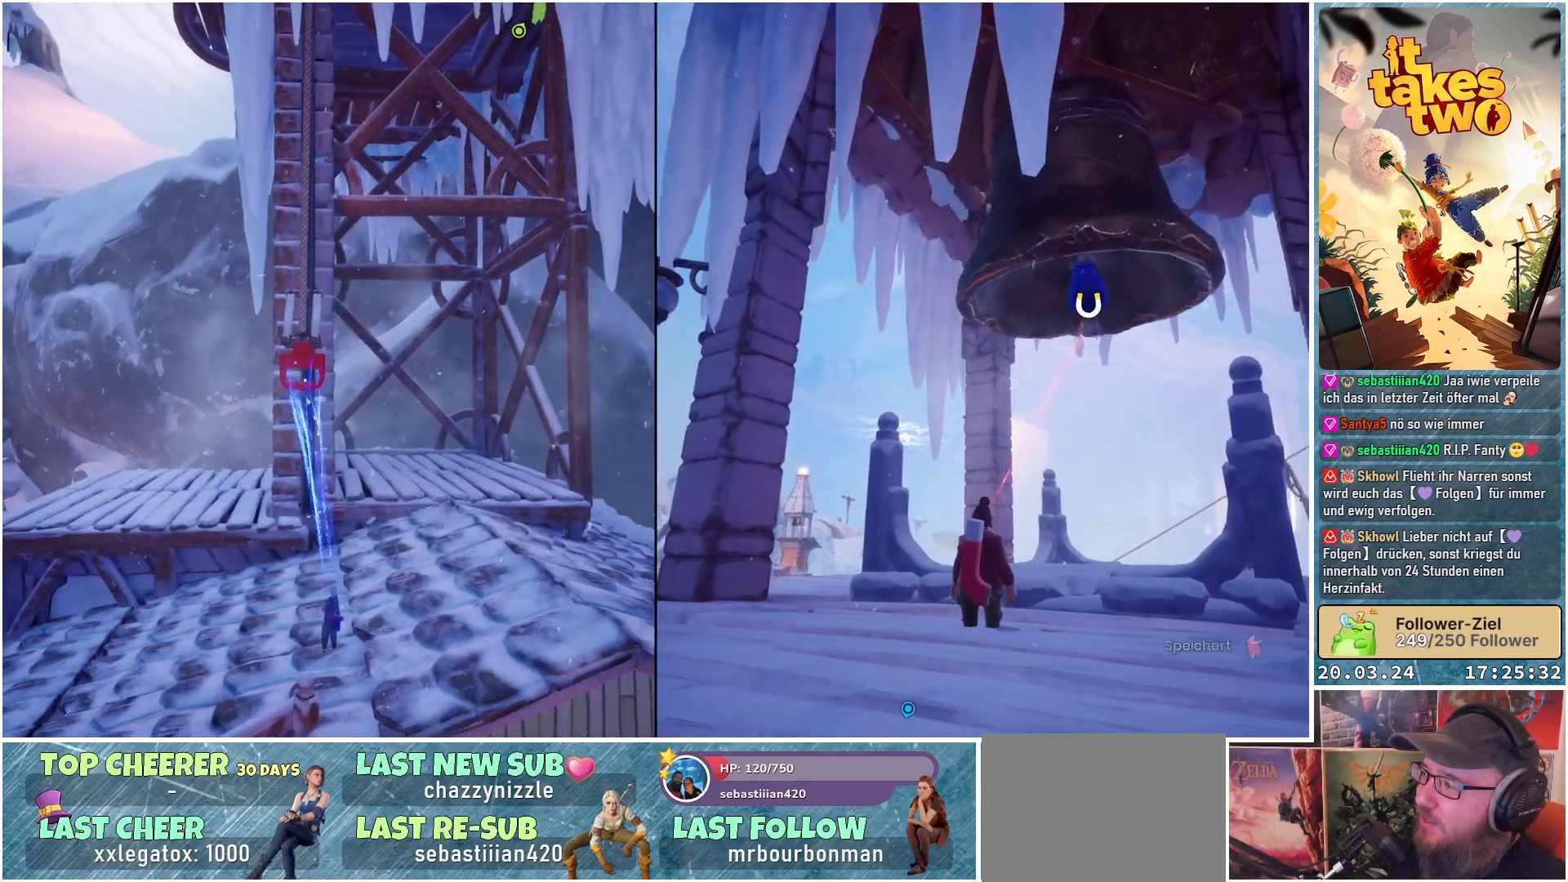
{"buttons": ["R2"], "left_stick": "center", "right_stick": "center", "events": []}
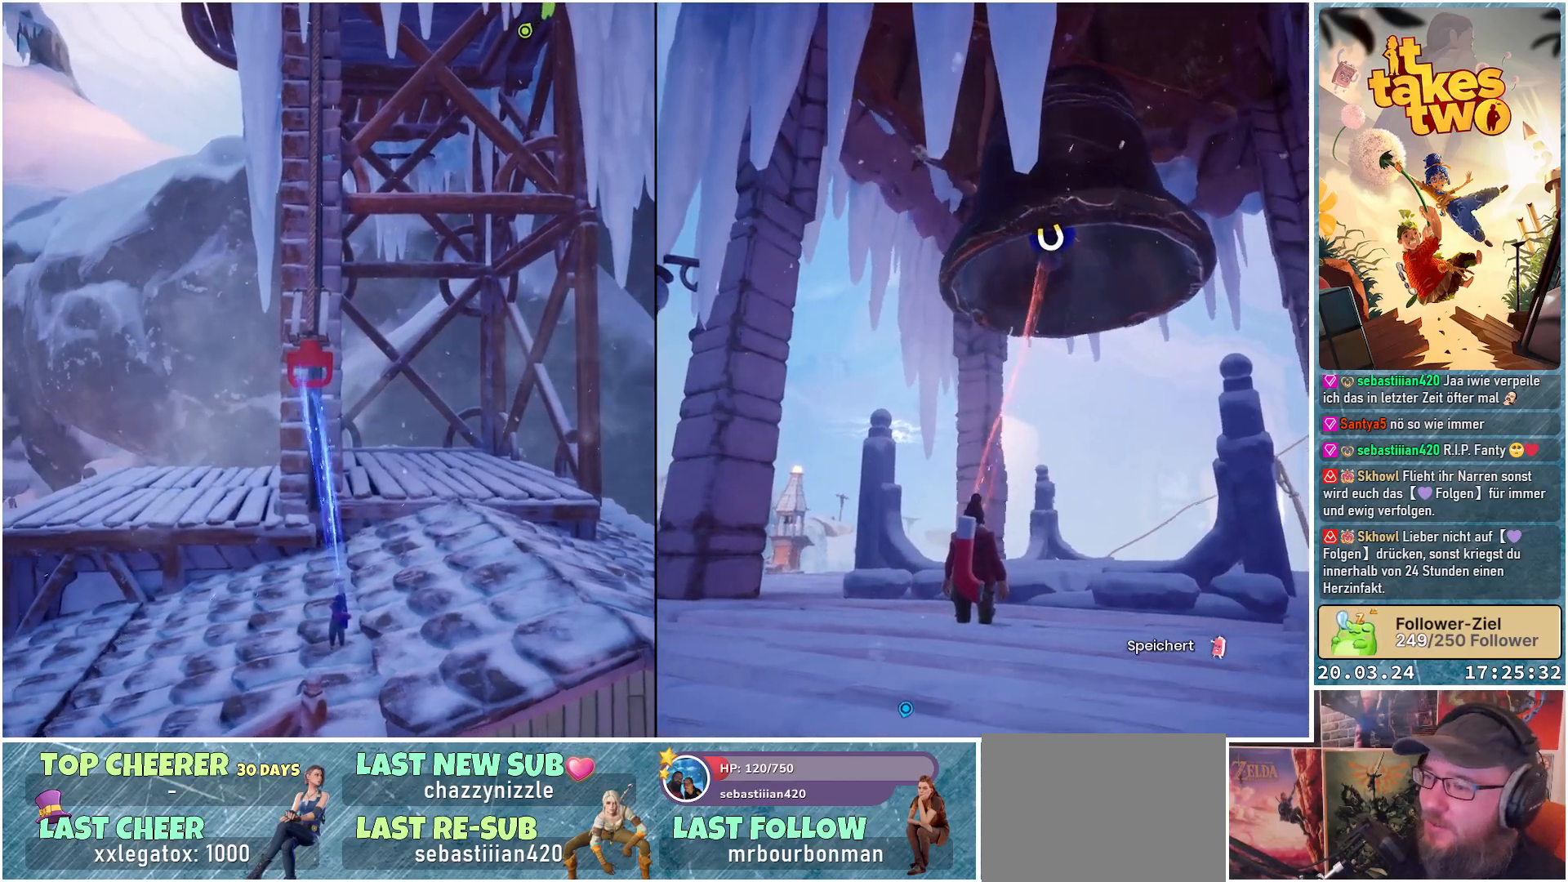
{"buttons": [], "left_stick": "center", "right_stick": "center", "events": [[250, "R2", "up"]]}